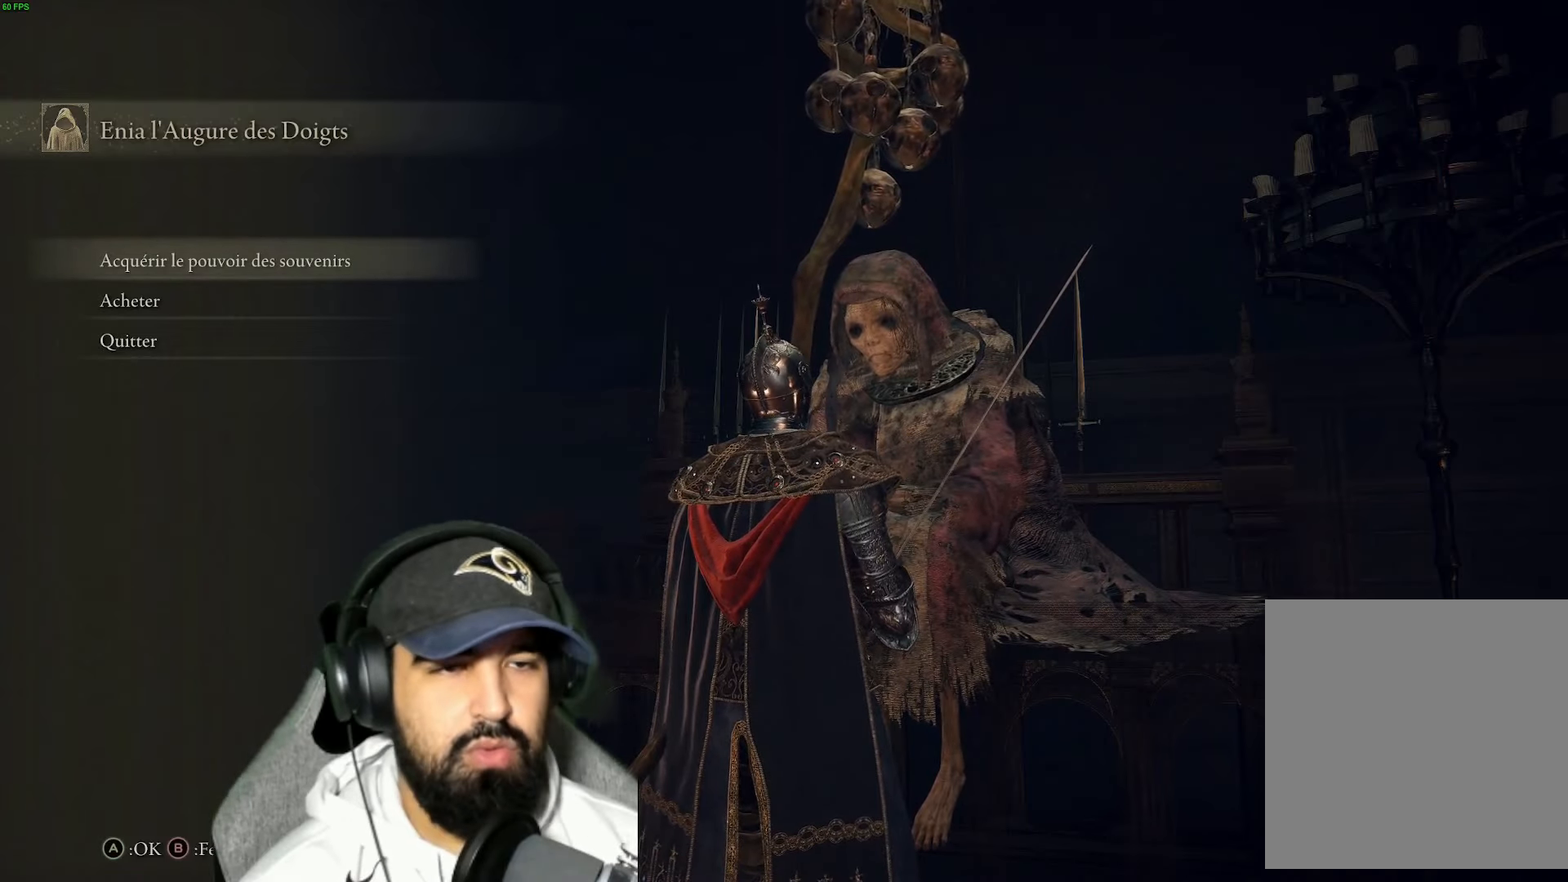
Gameplay with a controller (Xbox layout); each line is a JSON object with the inputs held at the frame after it. "events" lists button and stick changes between this image and that frame as [ms after this image, input, new state], when the widget could be followed in between.
{"buttons": [], "left_stick": "center", "right_stick": "center", "events": []}
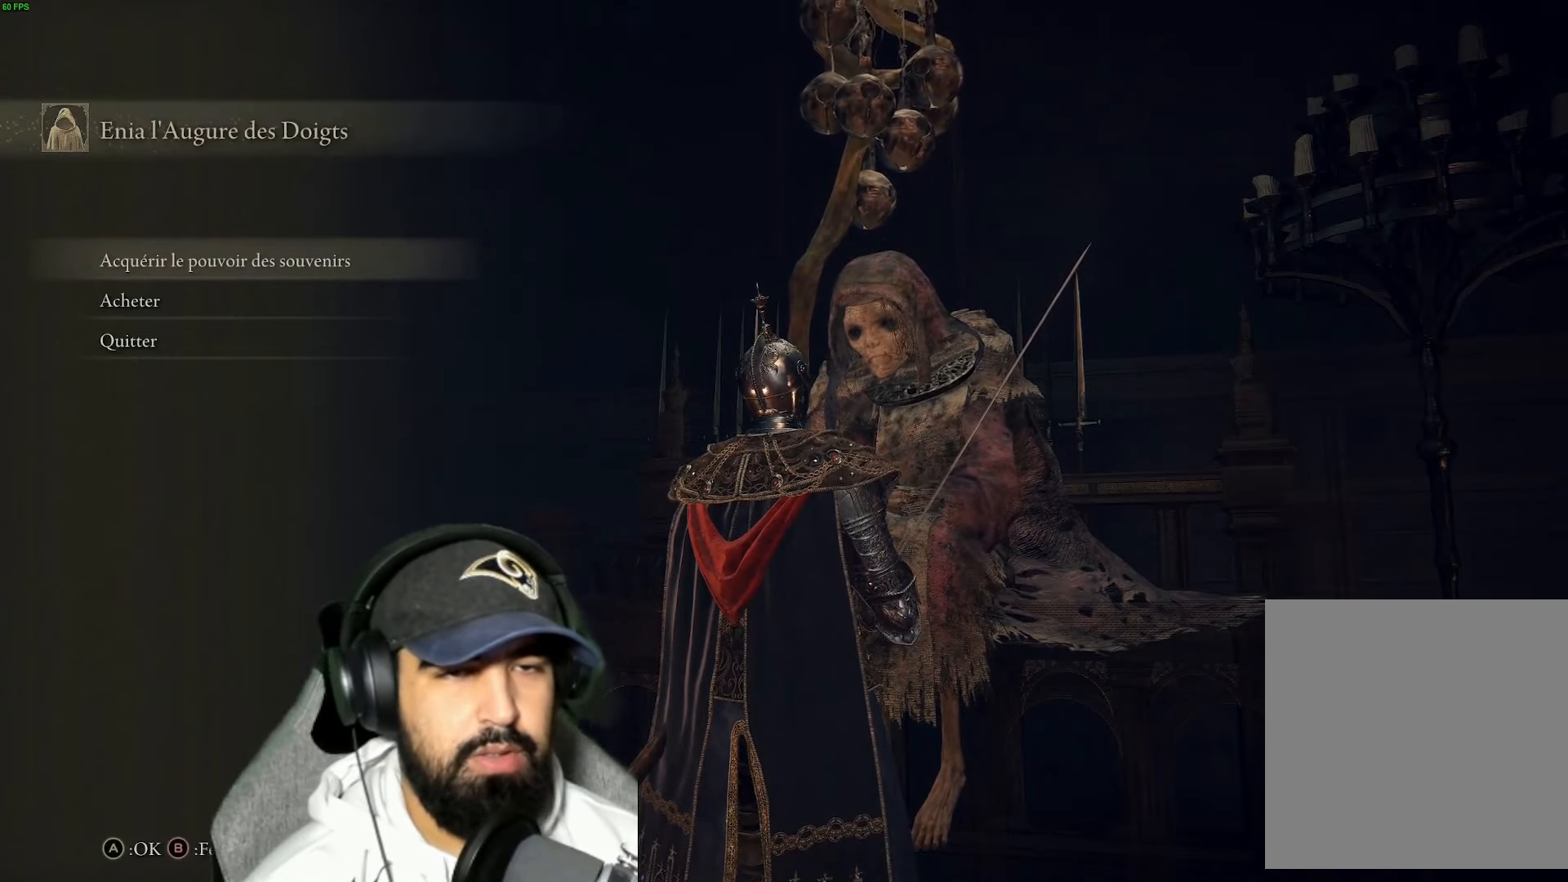
{"buttons": [], "left_stick": "center", "right_stick": "center", "events": []}
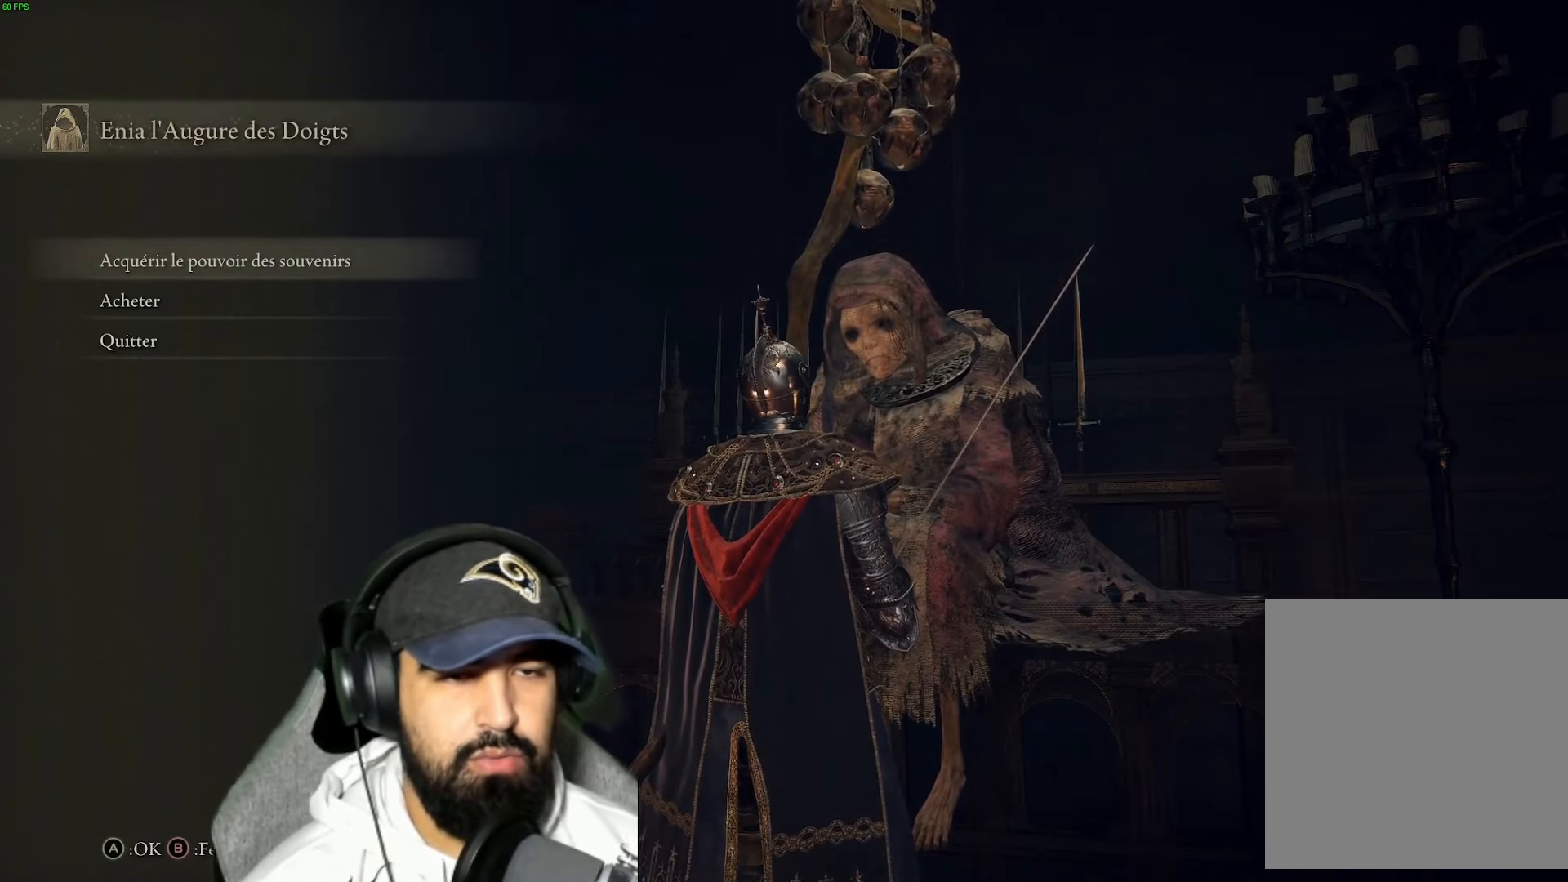
{"buttons": [], "left_stick": "center", "right_stick": "center", "events": [[116, "DPAD_DOWN", "down"], [216, "DPAD_DOWN", "up"], [366, "A", "down"], [466, "A", "up"]]}
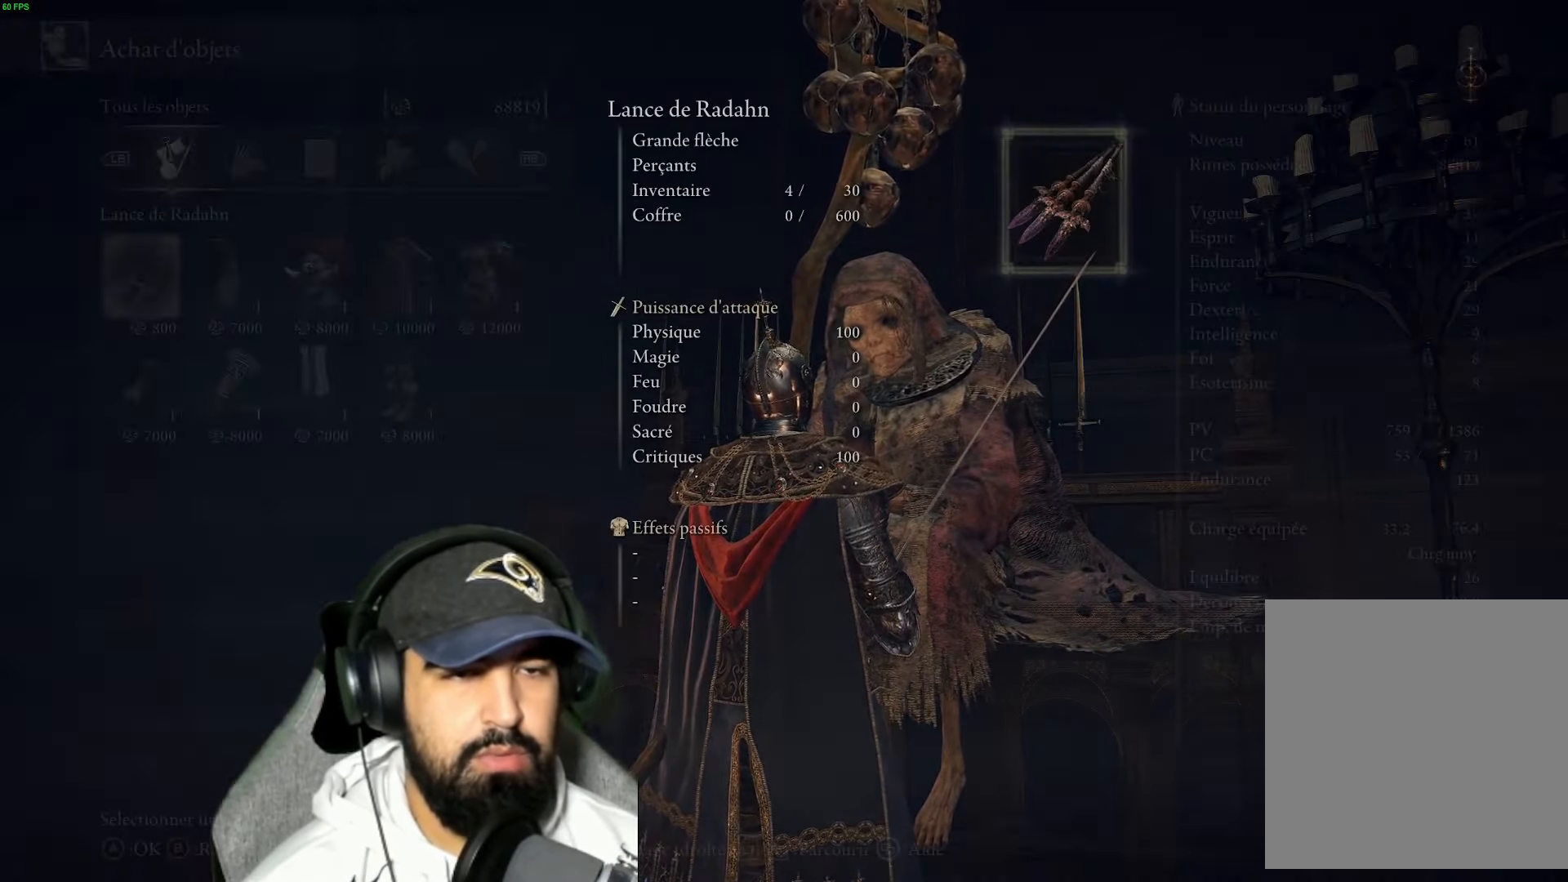
{"buttons": ["DPAD_DOWN"], "left_stick": "center", "right_stick": "center", "events": [[500, "DPAD_DOWN", "down"]]}
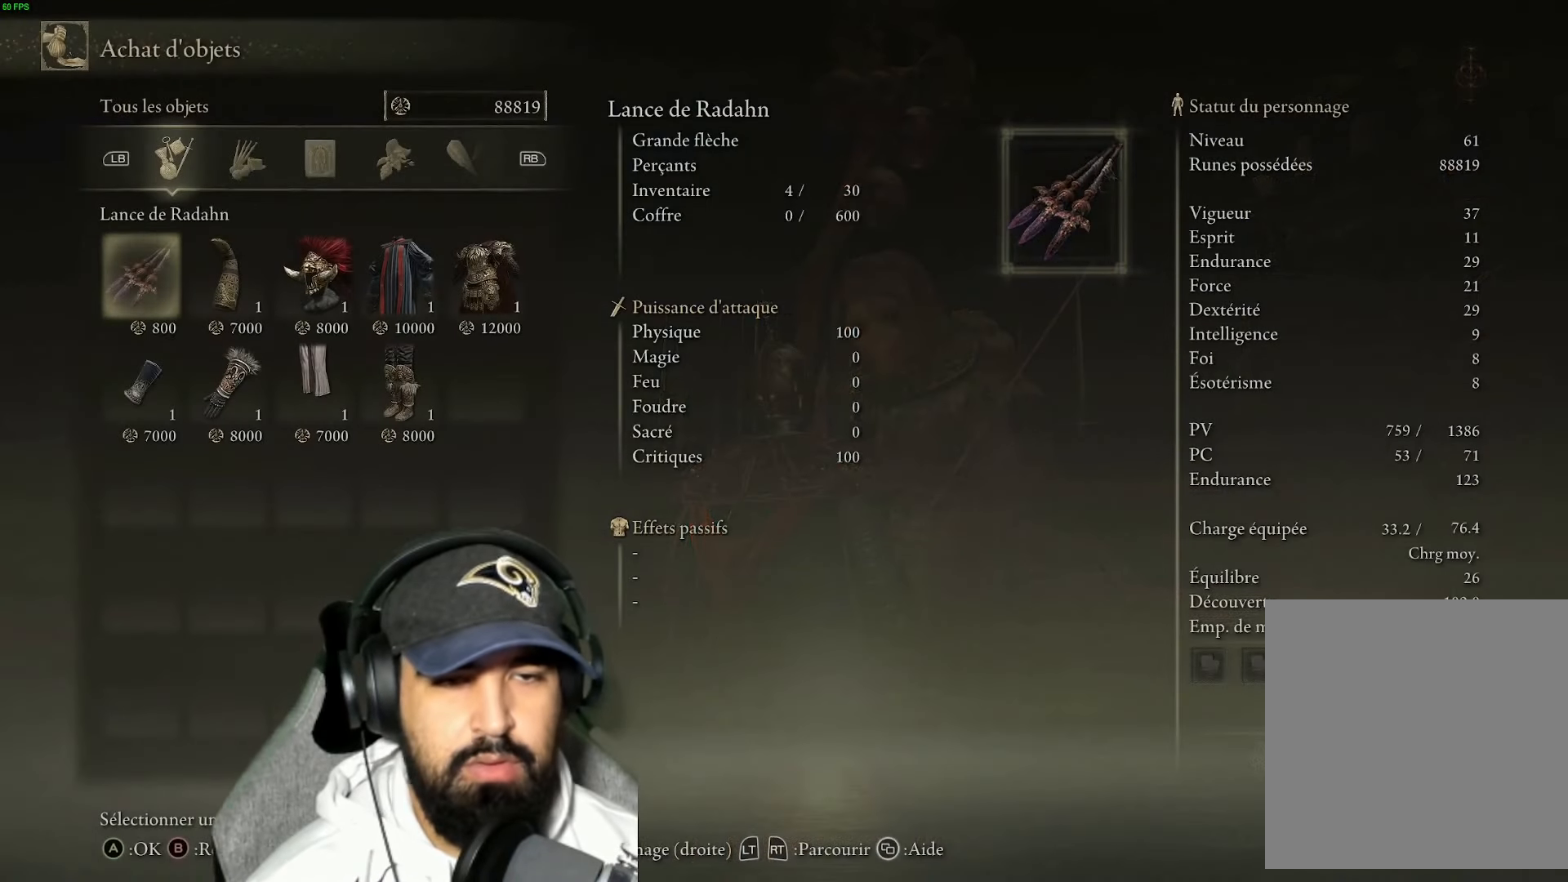
{"buttons": ["DPAD_RIGHT"], "left_stick": "center", "right_stick": "center", "events": [[133, "DPAD_DOWN", "up"], [233, "DPAD_RIGHT", "down"], [366, "DPAD_RIGHT", "up"], [483, "DPAD_RIGHT", "down"]]}
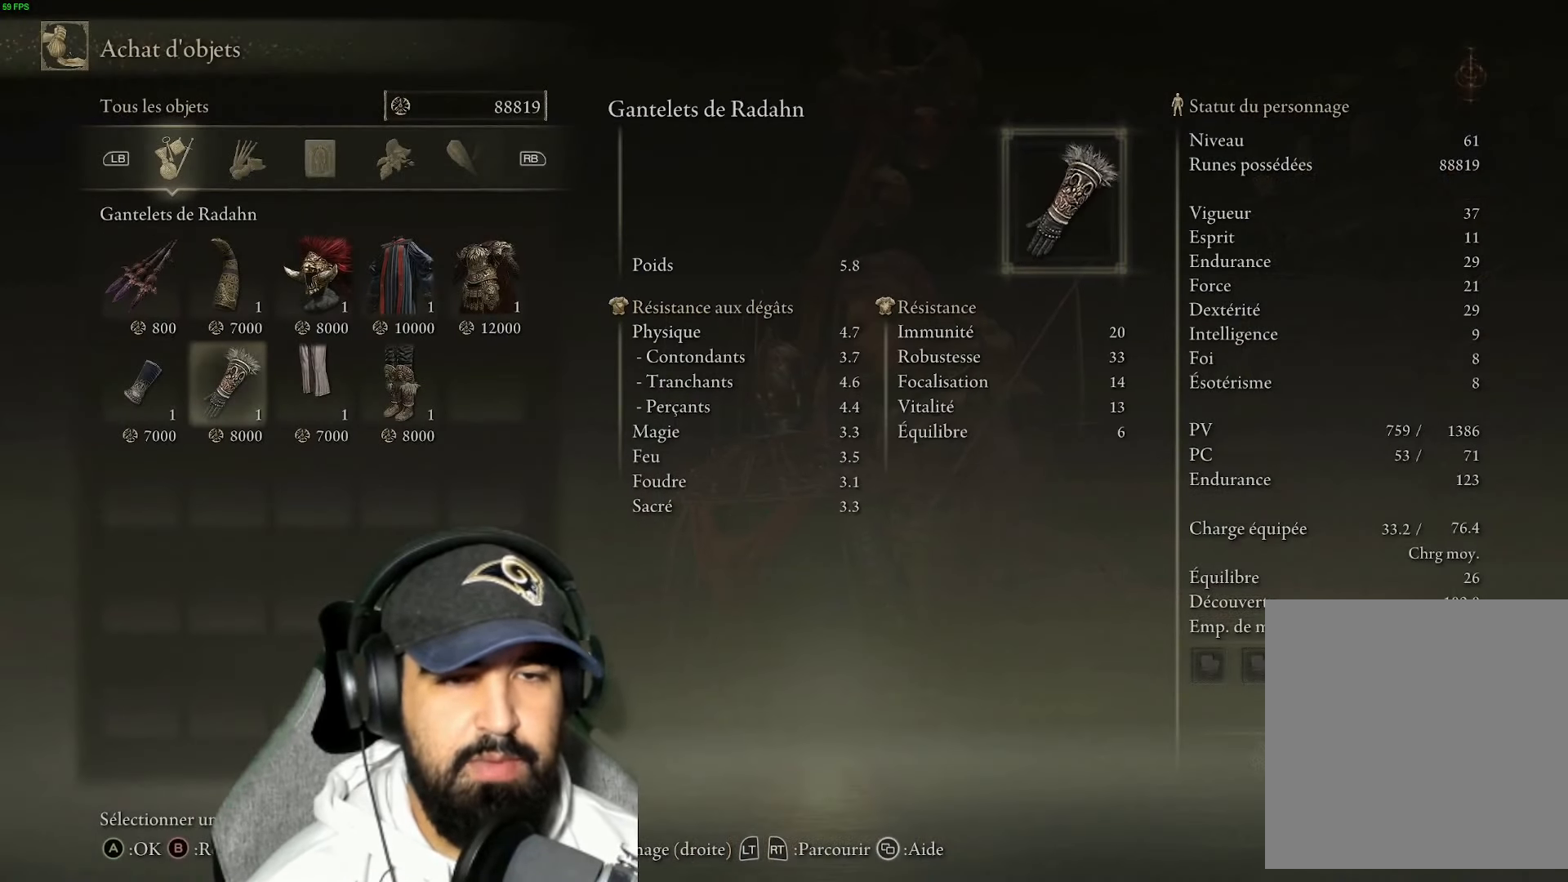
{"buttons": ["DPAD_RIGHT"], "left_stick": "center", "right_stick": "center", "events": [[66, "DPAD_RIGHT", "up"], [233, "DPAD_RIGHT", "down"], [366, "DPAD_RIGHT", "up"], [500, "DPAD_RIGHT", "down"]]}
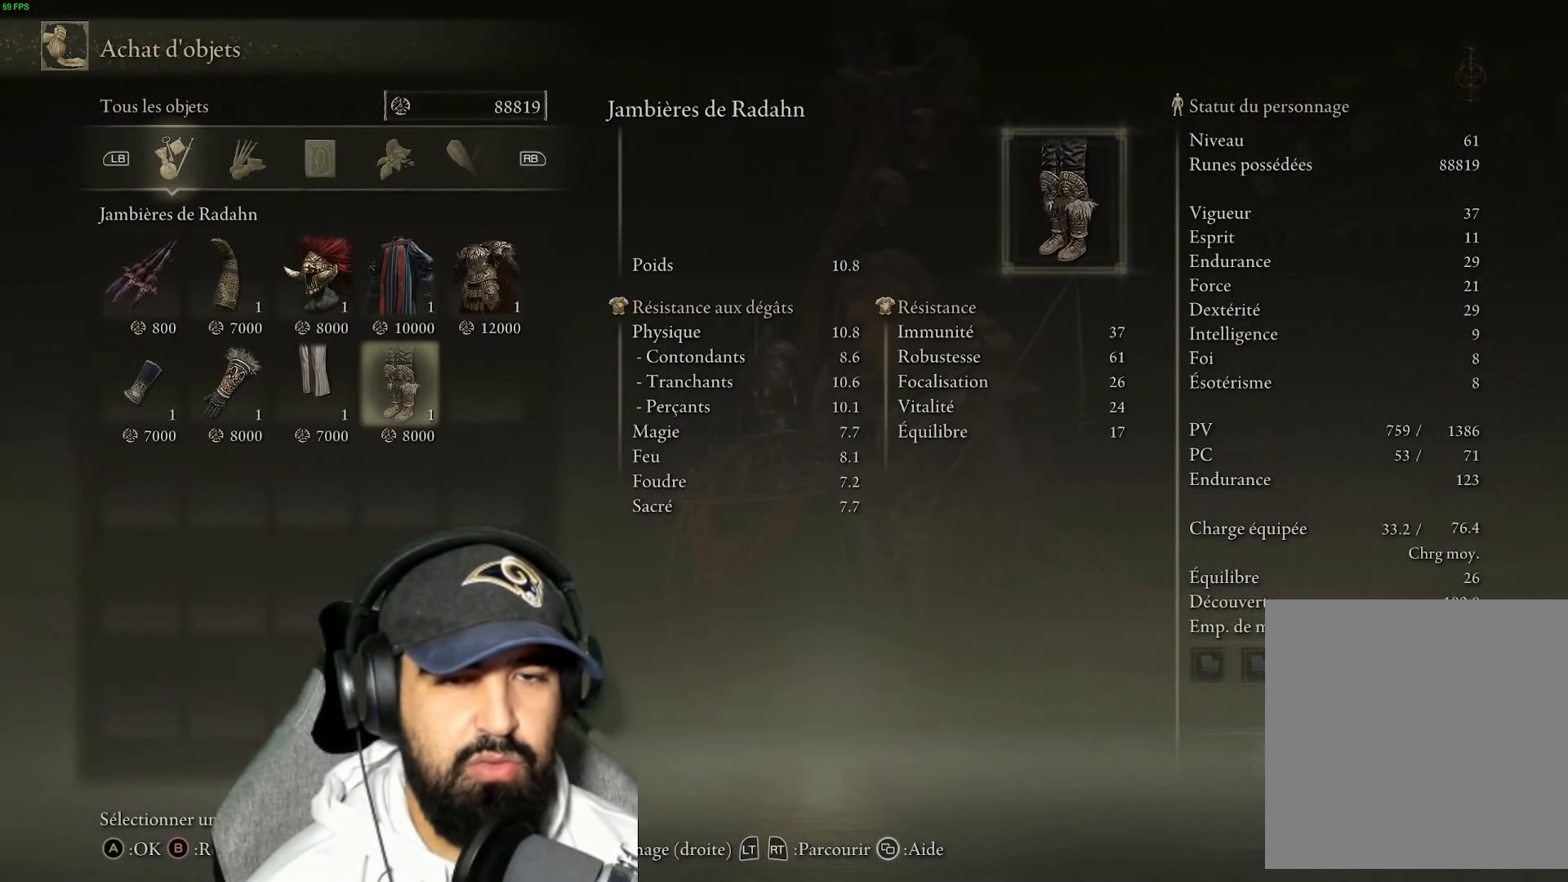
{"buttons": ["DPAD_RIGHT"], "left_stick": "center", "right_stick": "center", "events": [[83, "DPAD_RIGHT", "up"], [483, "DPAD_RIGHT", "down"]]}
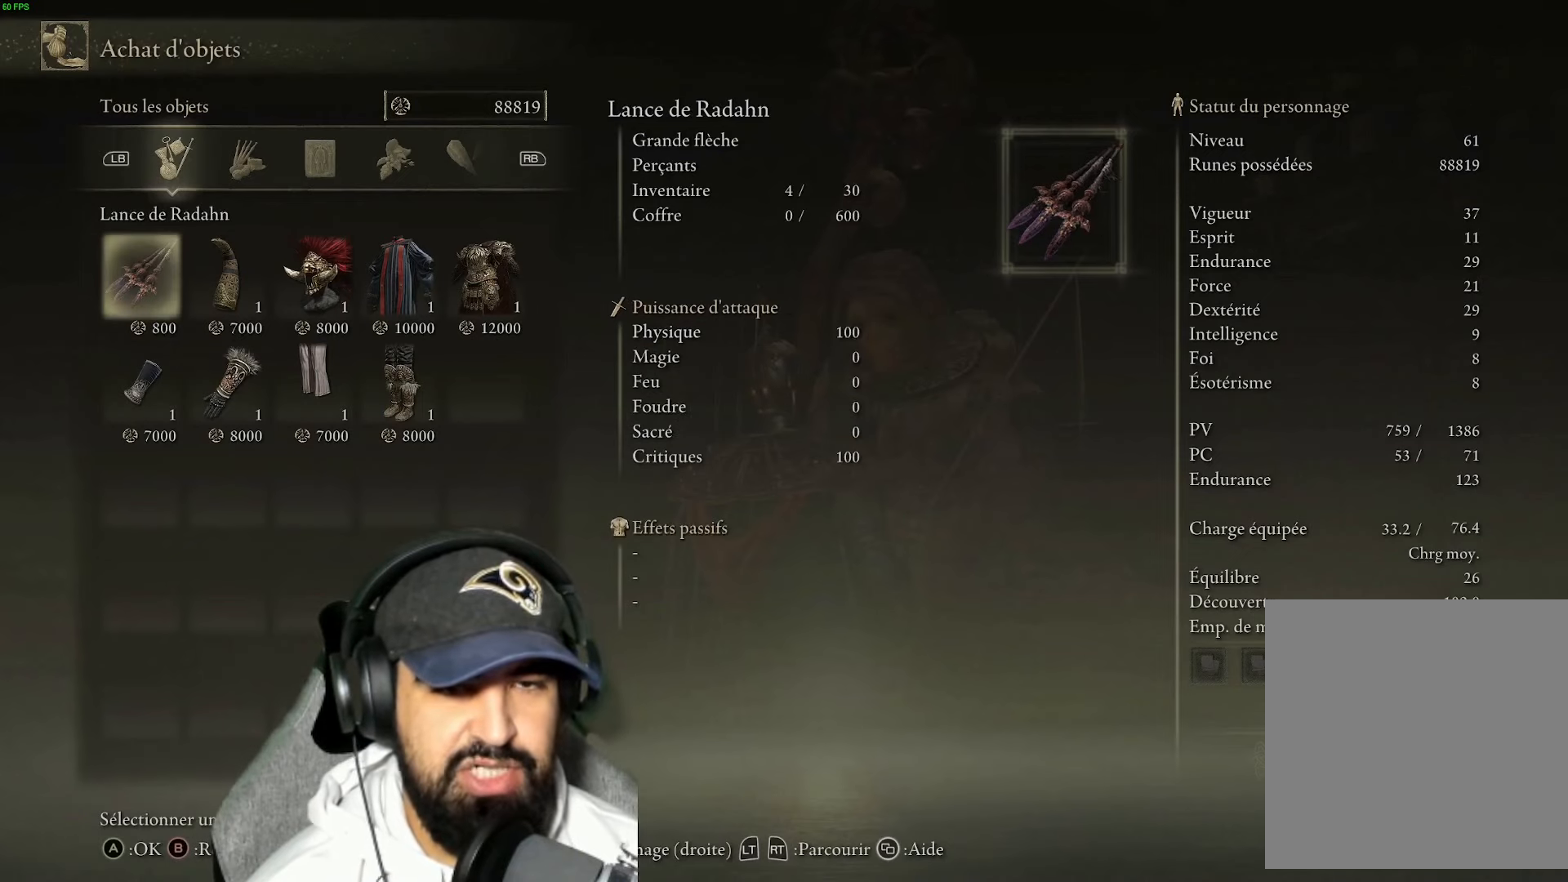
{"buttons": ["DPAD_RIGHT"], "left_stick": "center", "right_stick": "center", "events": [[117, "DPAD_RIGHT", "up"], [217, "DPAD_RIGHT", "down"], [300, "DPAD_RIGHT", "up"], [400, "DPAD_RIGHT", "down"]]}
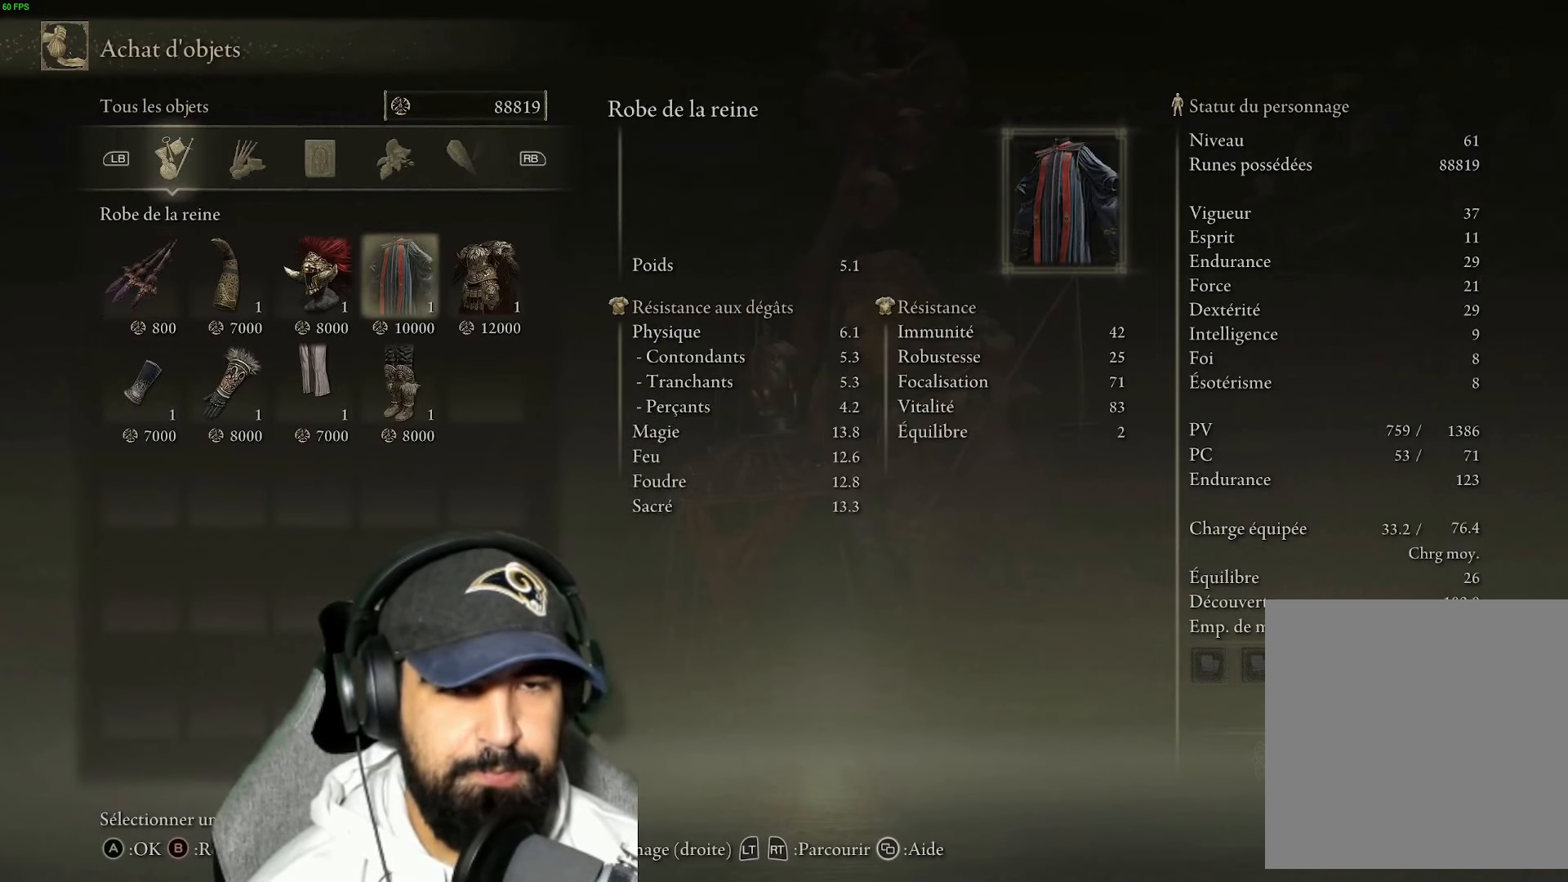
{"buttons": [], "left_stick": "center", "right_stick": "center", "events": [[33, "DPAD_RIGHT", "up"]]}
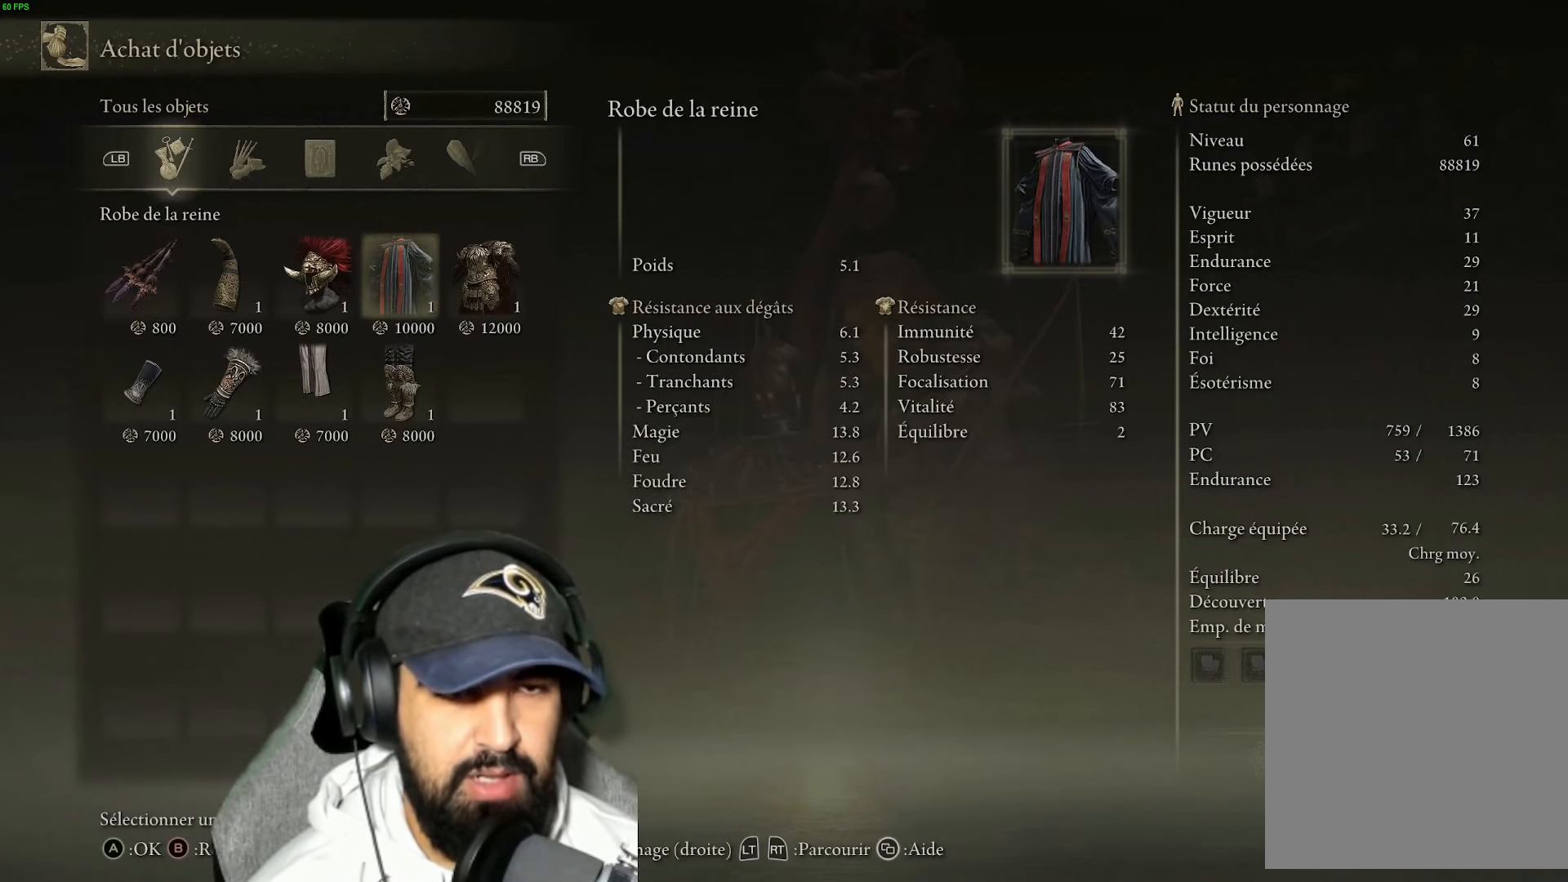
{"buttons": [], "left_stick": "center", "right_stick": "center", "events": [[50, "DPAD_LEFT", "down"], [200, "DPAD_LEFT", "up"], [283, "DPAD_RIGHT", "down"], [400, "DPAD_RIGHT", "up"]]}
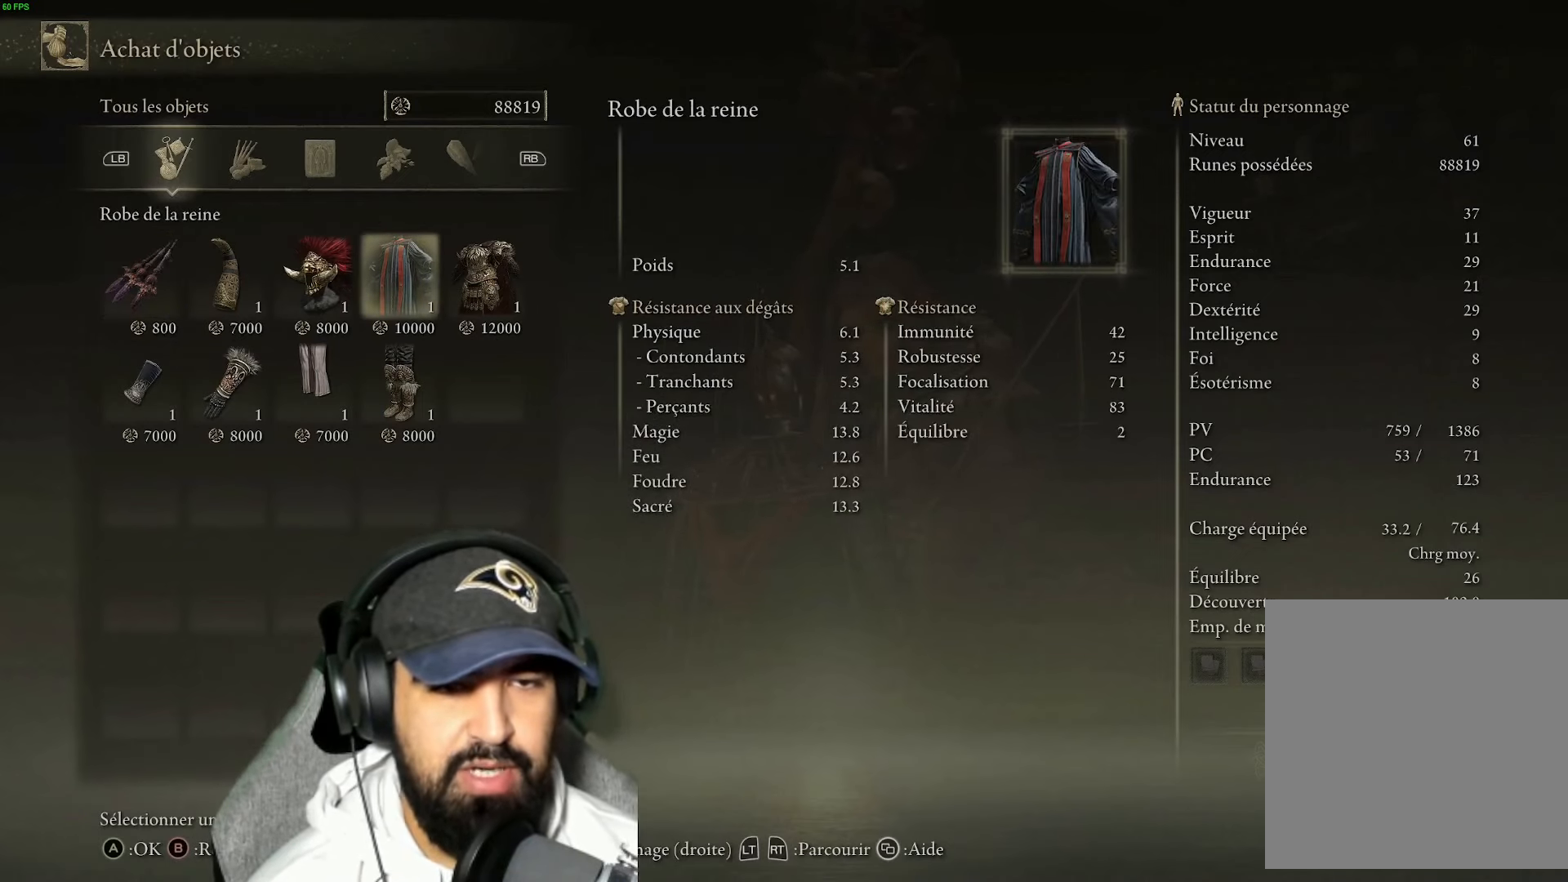
{"buttons": [], "left_stick": "center", "right_stick": "center", "events": [[83, "DPAD_LEFT", "down"], [217, "DPAD_LEFT", "up"], [283, "DPAD_LEFT", "down"], [417, "DPAD_LEFT", "up"]]}
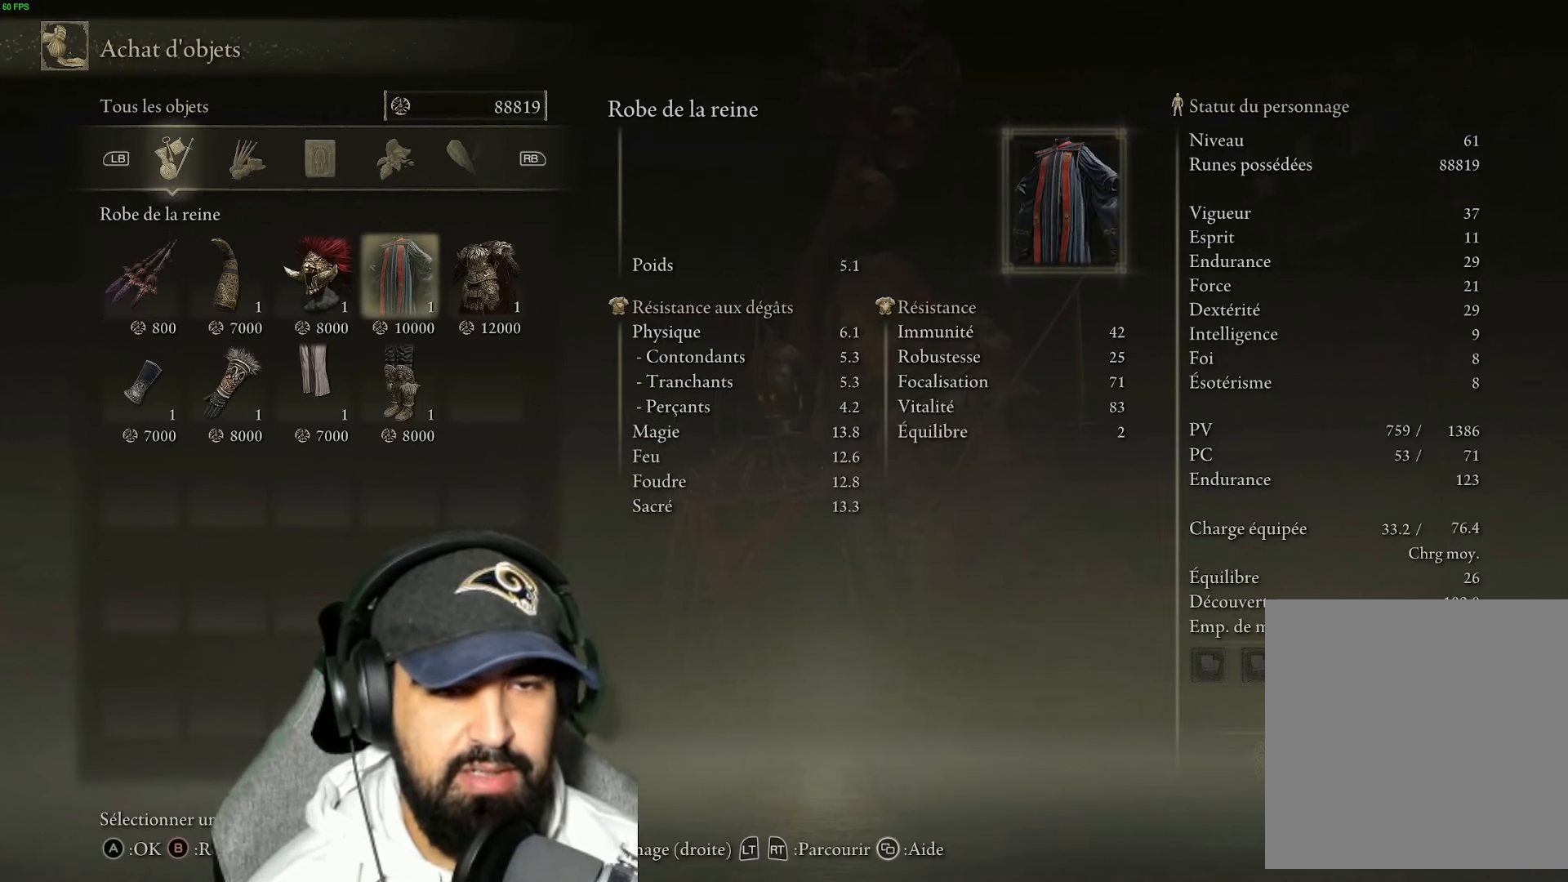
{"buttons": [], "left_stick": "center", "right_stick": "center", "events": [[100, "DPAD_LEFT", "down"], [250, "DPAD_LEFT", "up"]]}
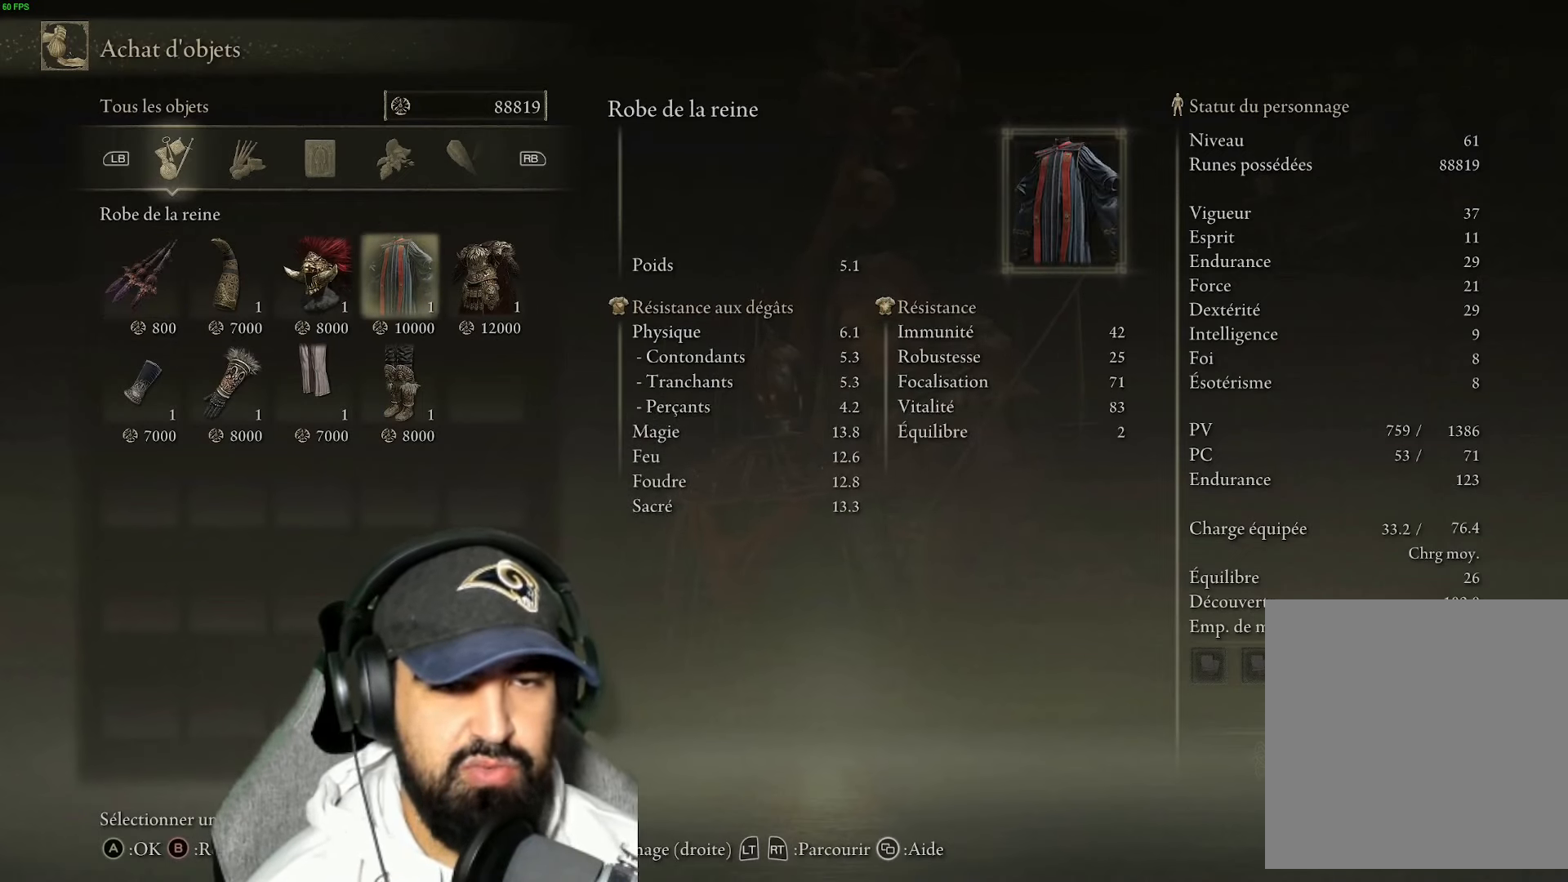
{"buttons": [], "left_stick": "center", "right_stick": "center", "events": [[83, "DPAD_LEFT", "down"], [283, "DPAD_LEFT", "up"]]}
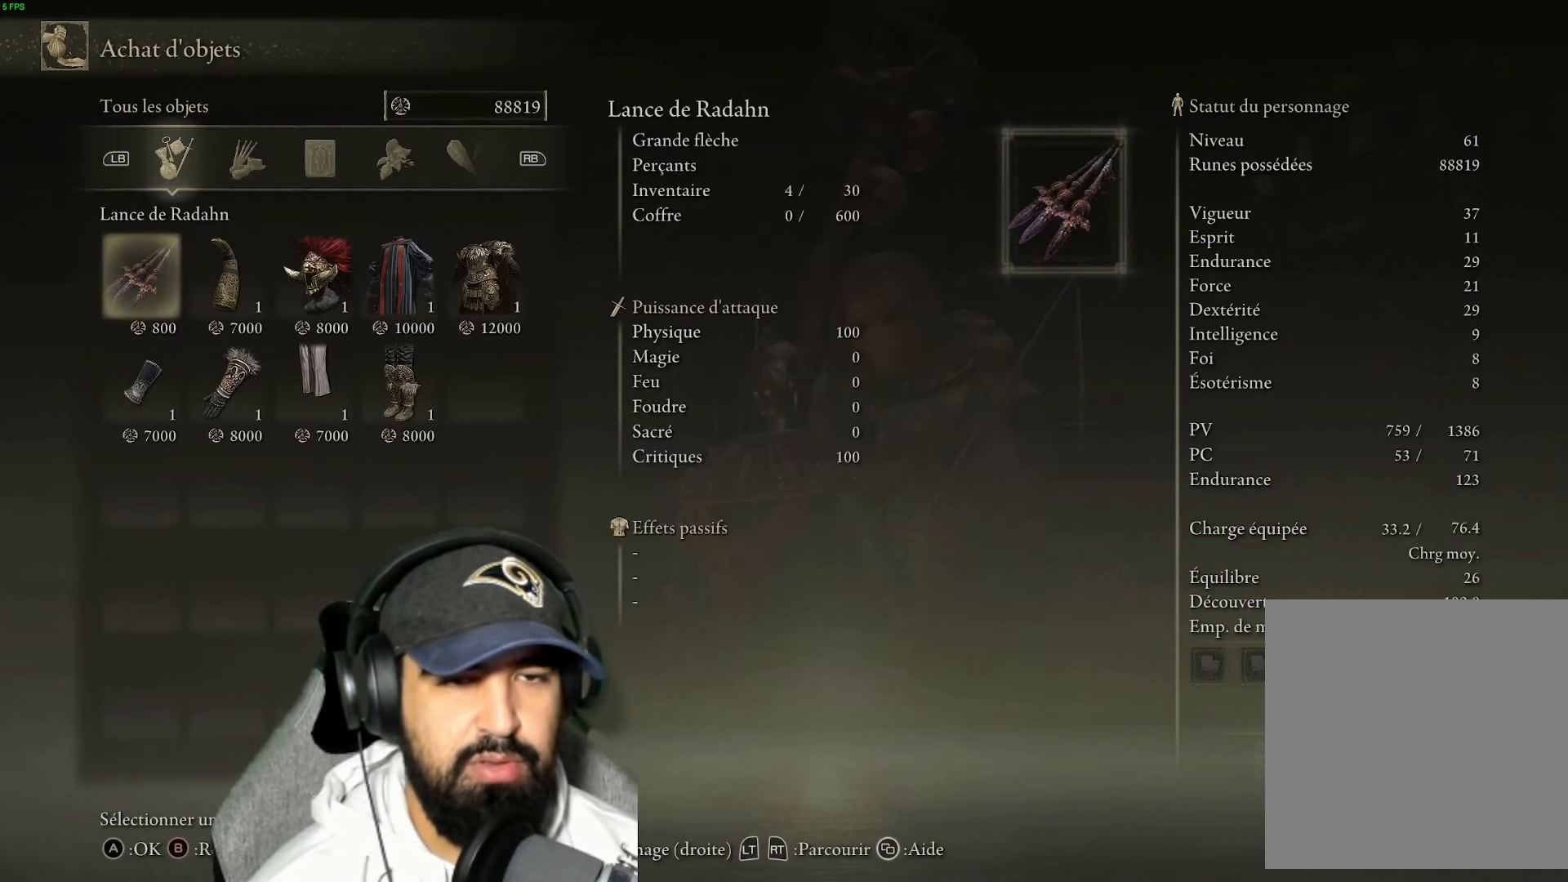
{"buttons": ["DPAD_RIGHT"], "left_stick": "center", "right_stick": "center", "events": [[167, "DPAD_RIGHT", "down"], [267, "DPAD_RIGHT", "up"], [383, "DPAD_RIGHT", "down"]]}
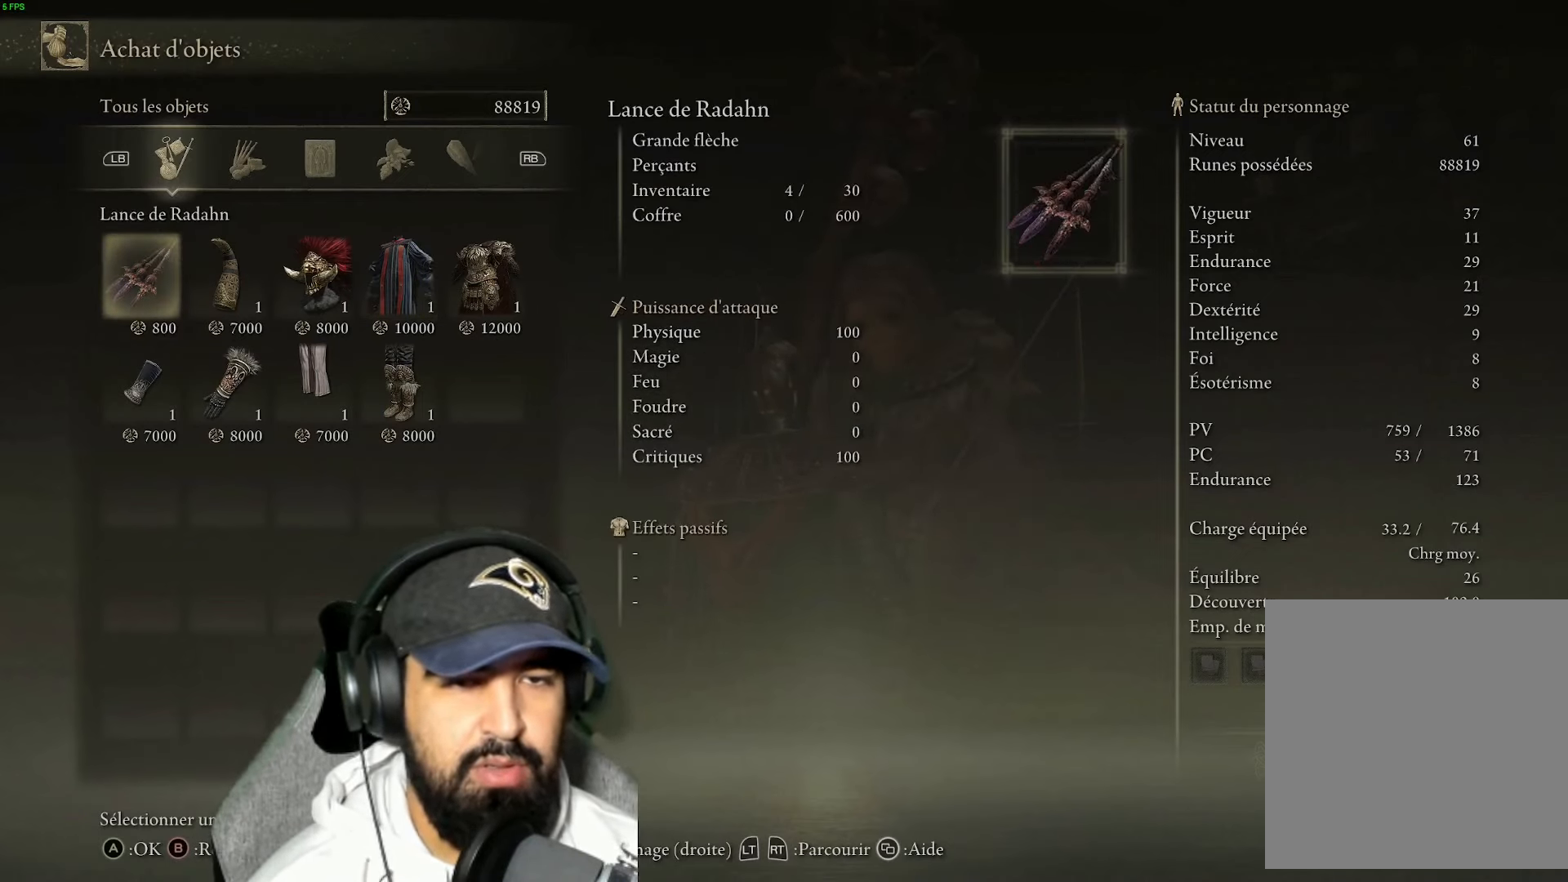
{"buttons": ["DPAD_RIGHT"], "left_stick": "center", "right_stick": "center", "events": [[17, "DPAD_RIGHT", "up"], [450, "DPAD_RIGHT", "down"]]}
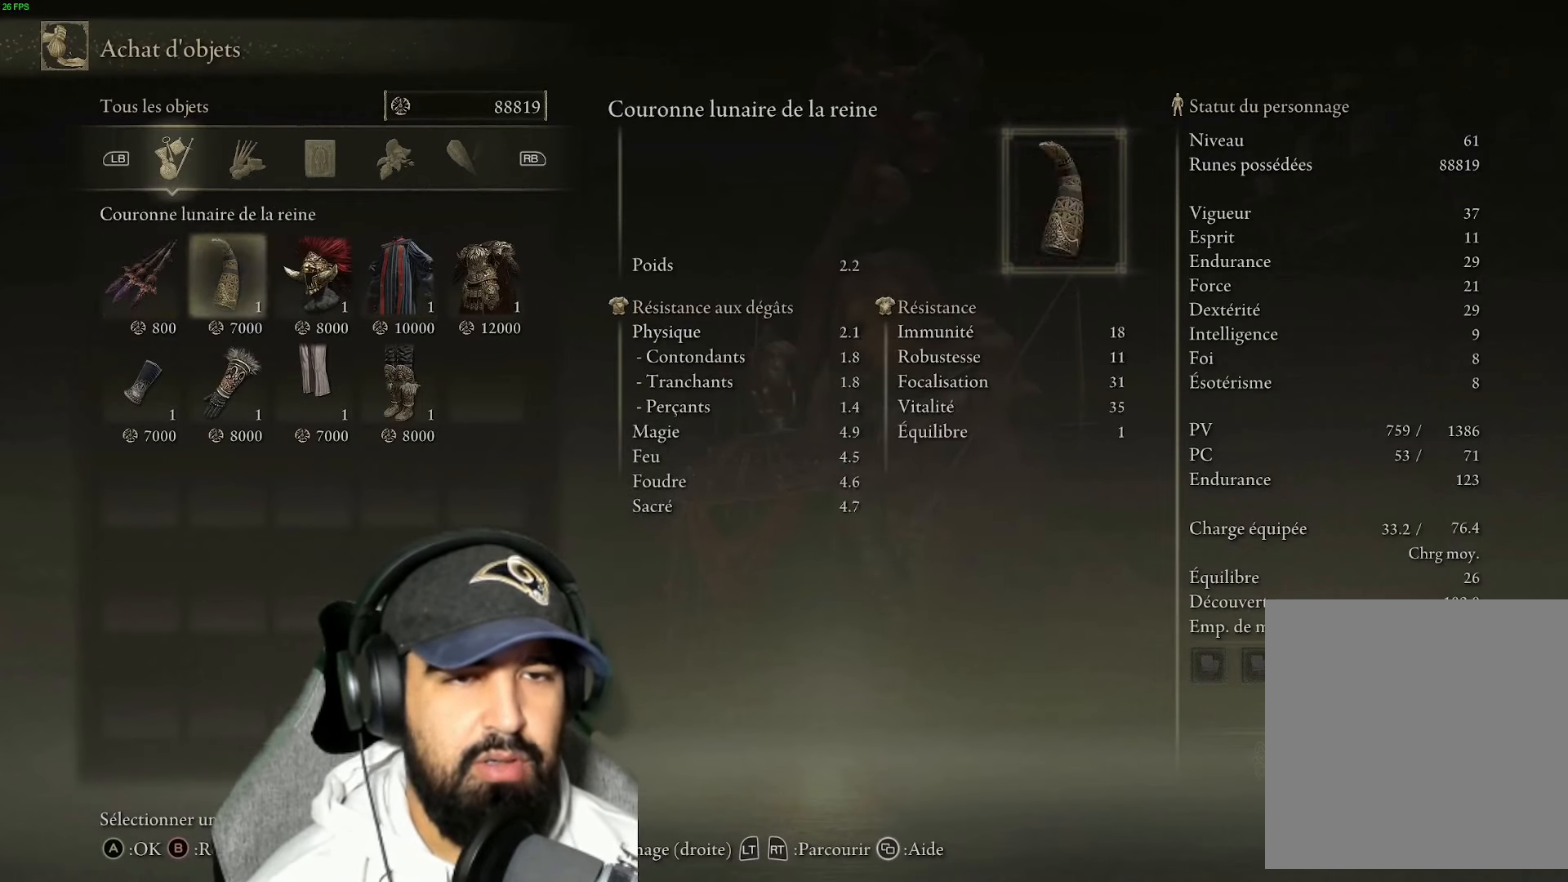
{"buttons": [], "left_stick": "center", "right_stick": "center", "events": [[133, "DPAD_RIGHT", "up"], [367, "DPAD_LEFT", "down"], [500, "DPAD_LEFT", "up"]]}
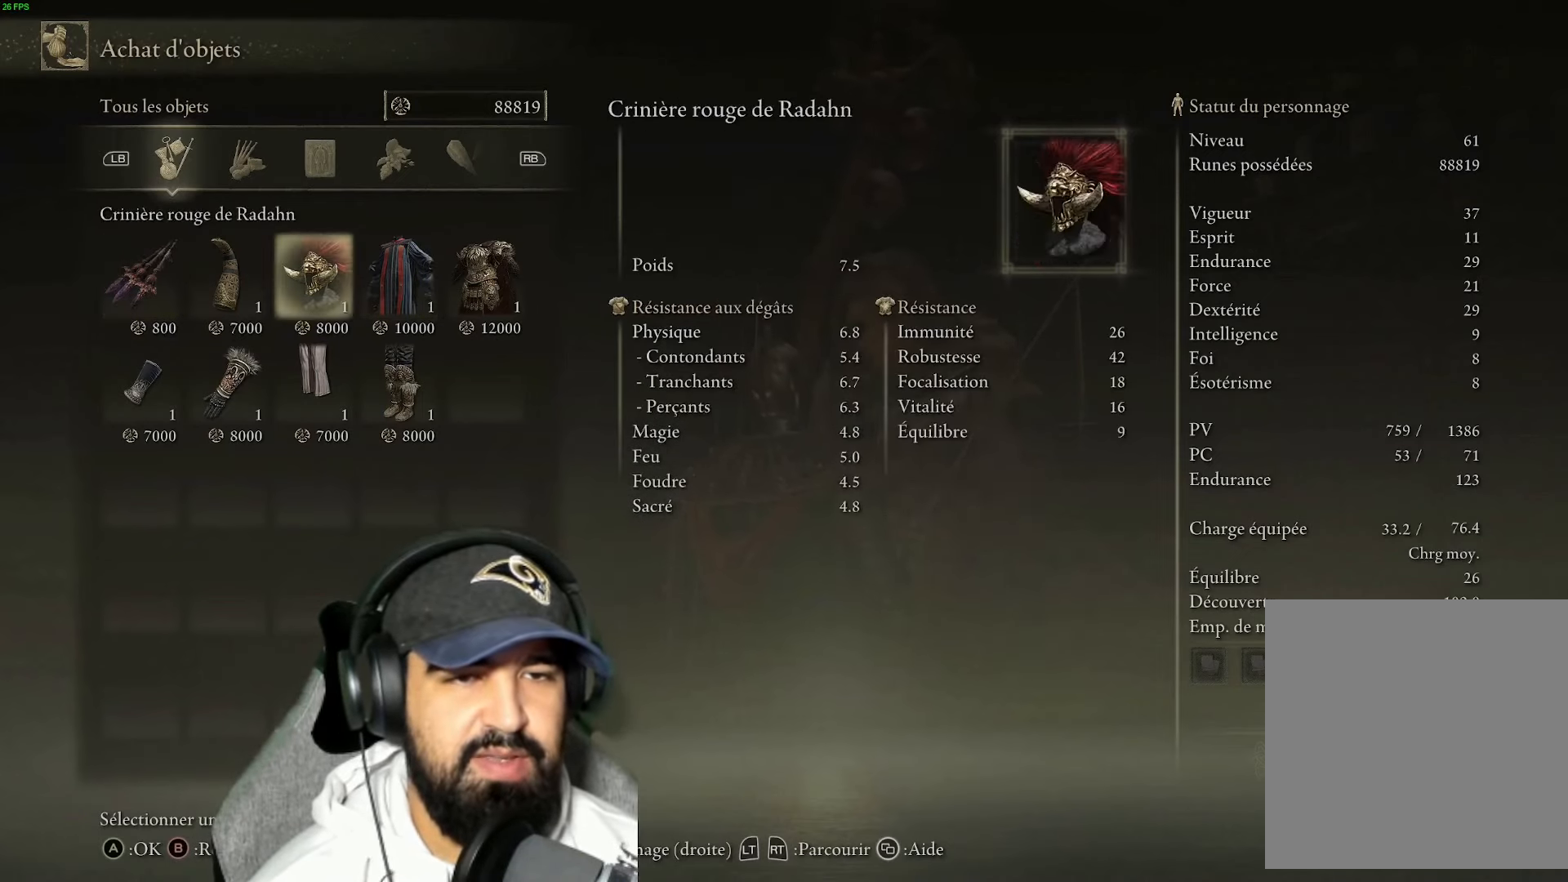
{"buttons": [], "left_stick": "center", "right_stick": "center", "events": []}
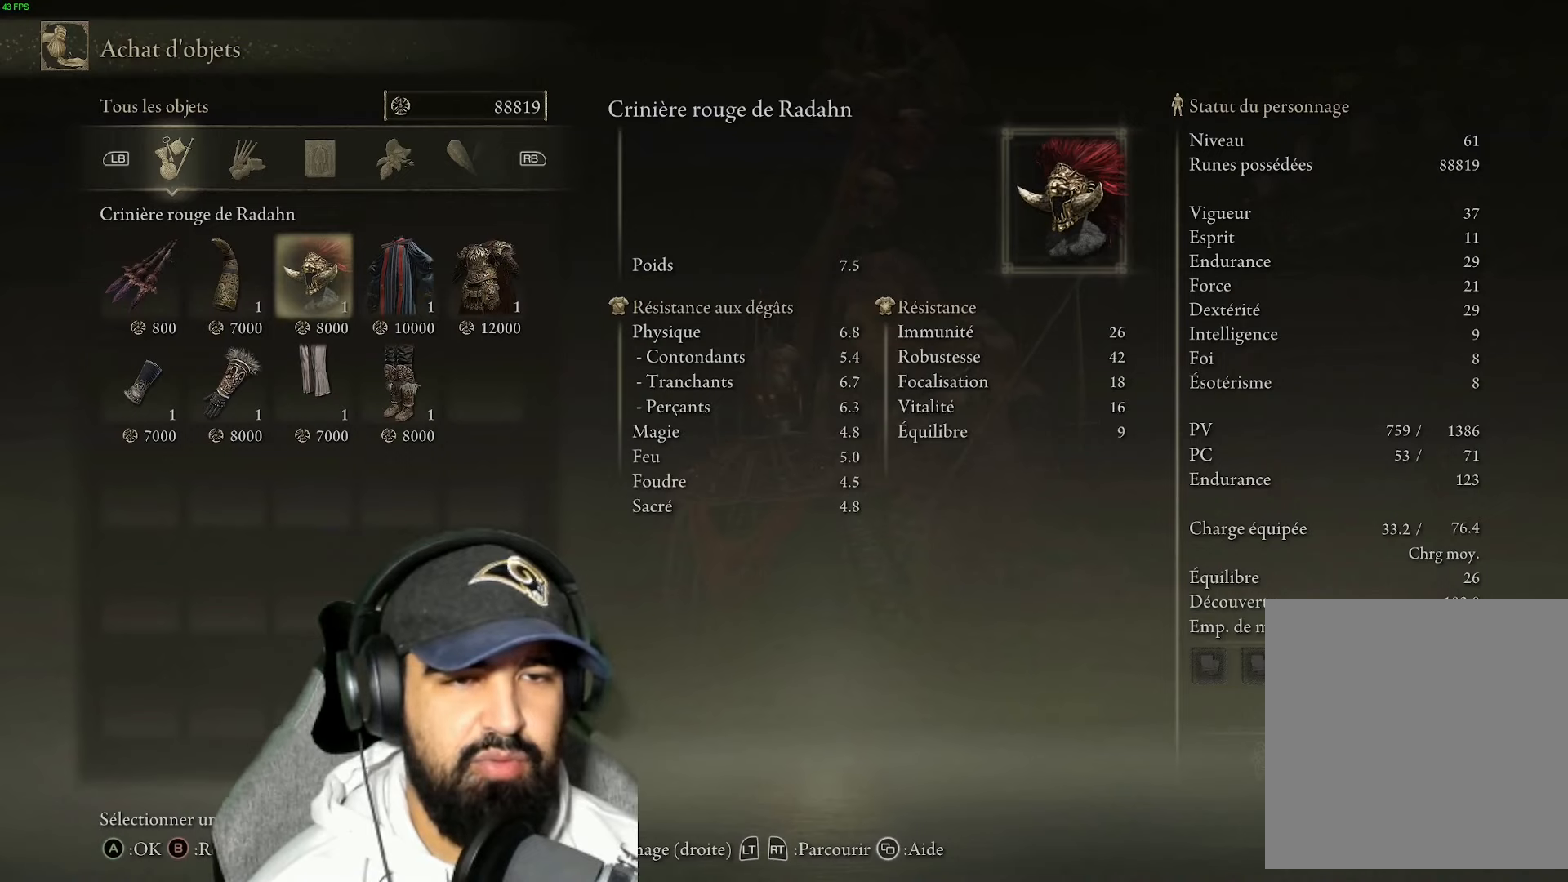
{"buttons": [], "left_stick": "center", "right_stick": "center", "events": []}
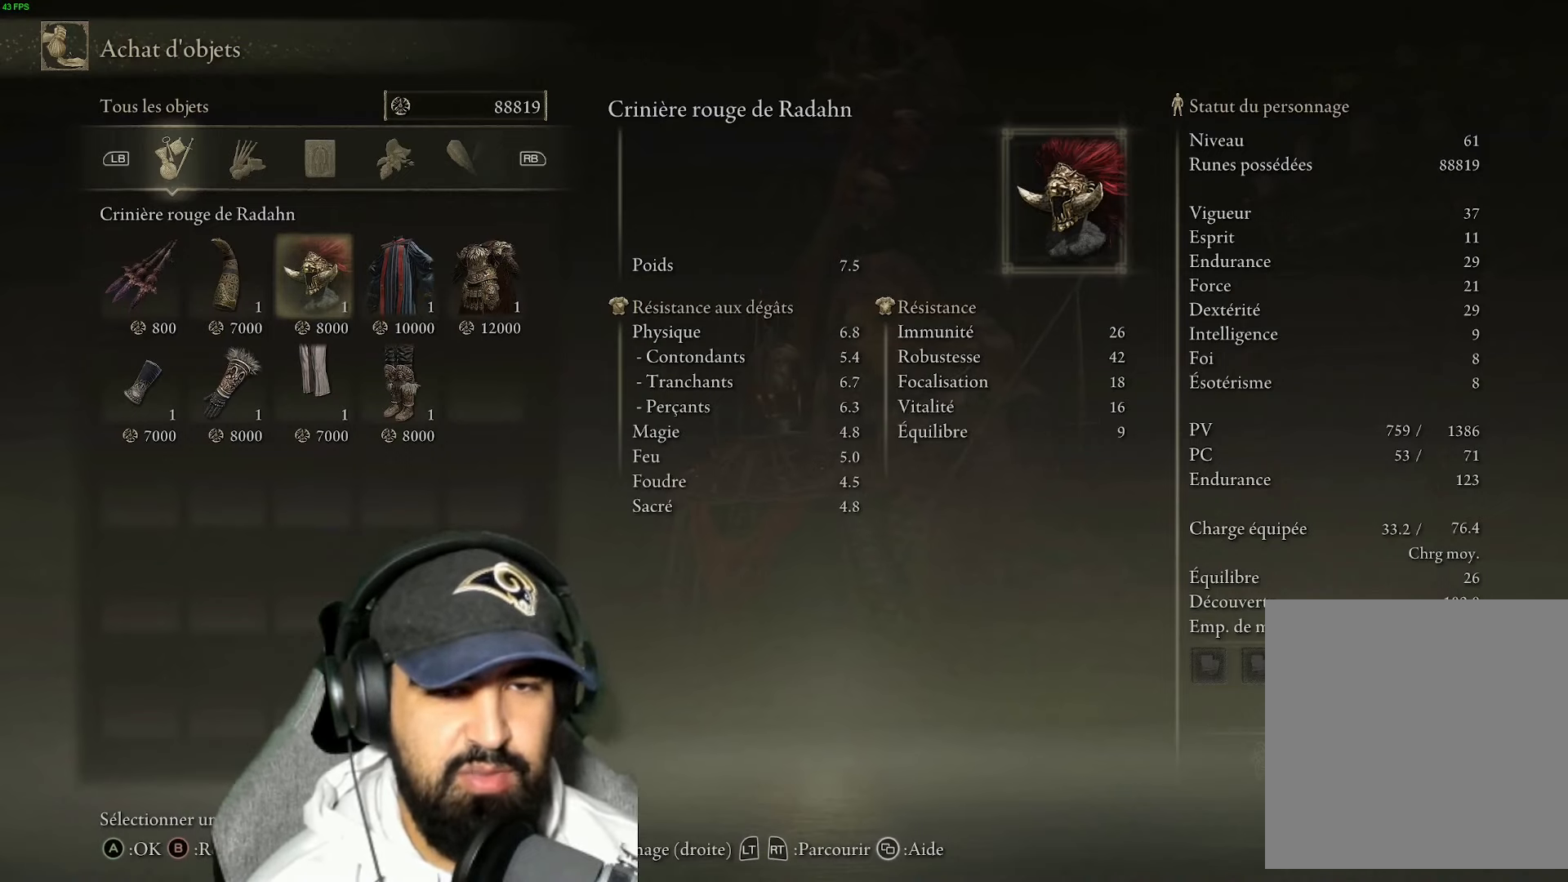
{"buttons": [], "left_stick": "center", "right_stick": "center", "events": [[84, "DPAD_RIGHT", "down"], [217, "DPAD_RIGHT", "up"], [317, "DPAD_RIGHT", "down"], [417, "DPAD_RIGHT", "up"]]}
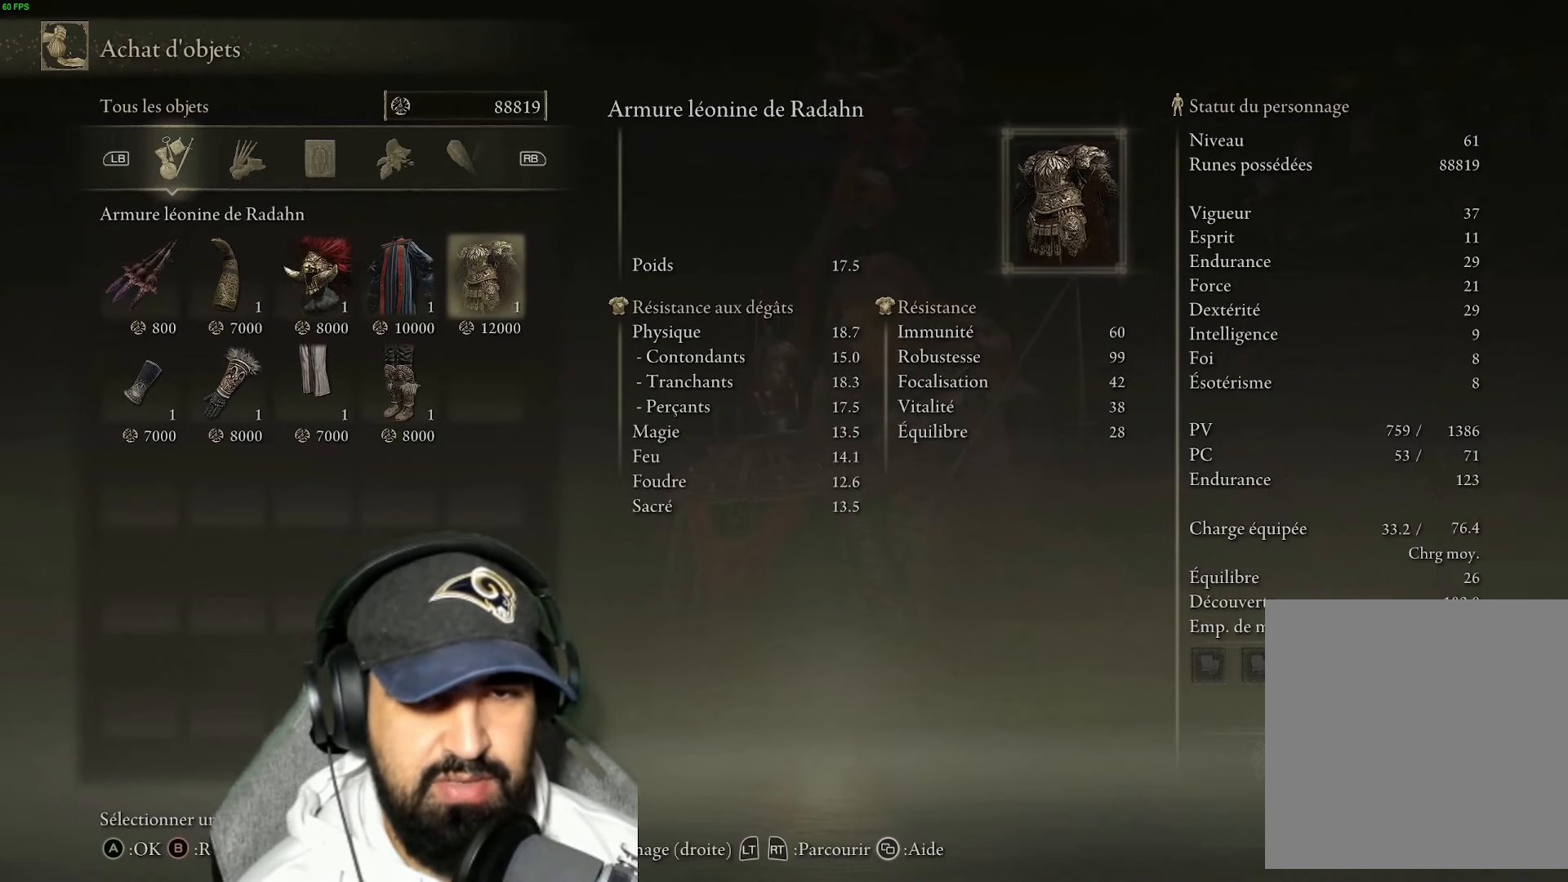
{"buttons": [], "left_stick": "center", "right_stick": "center", "events": []}
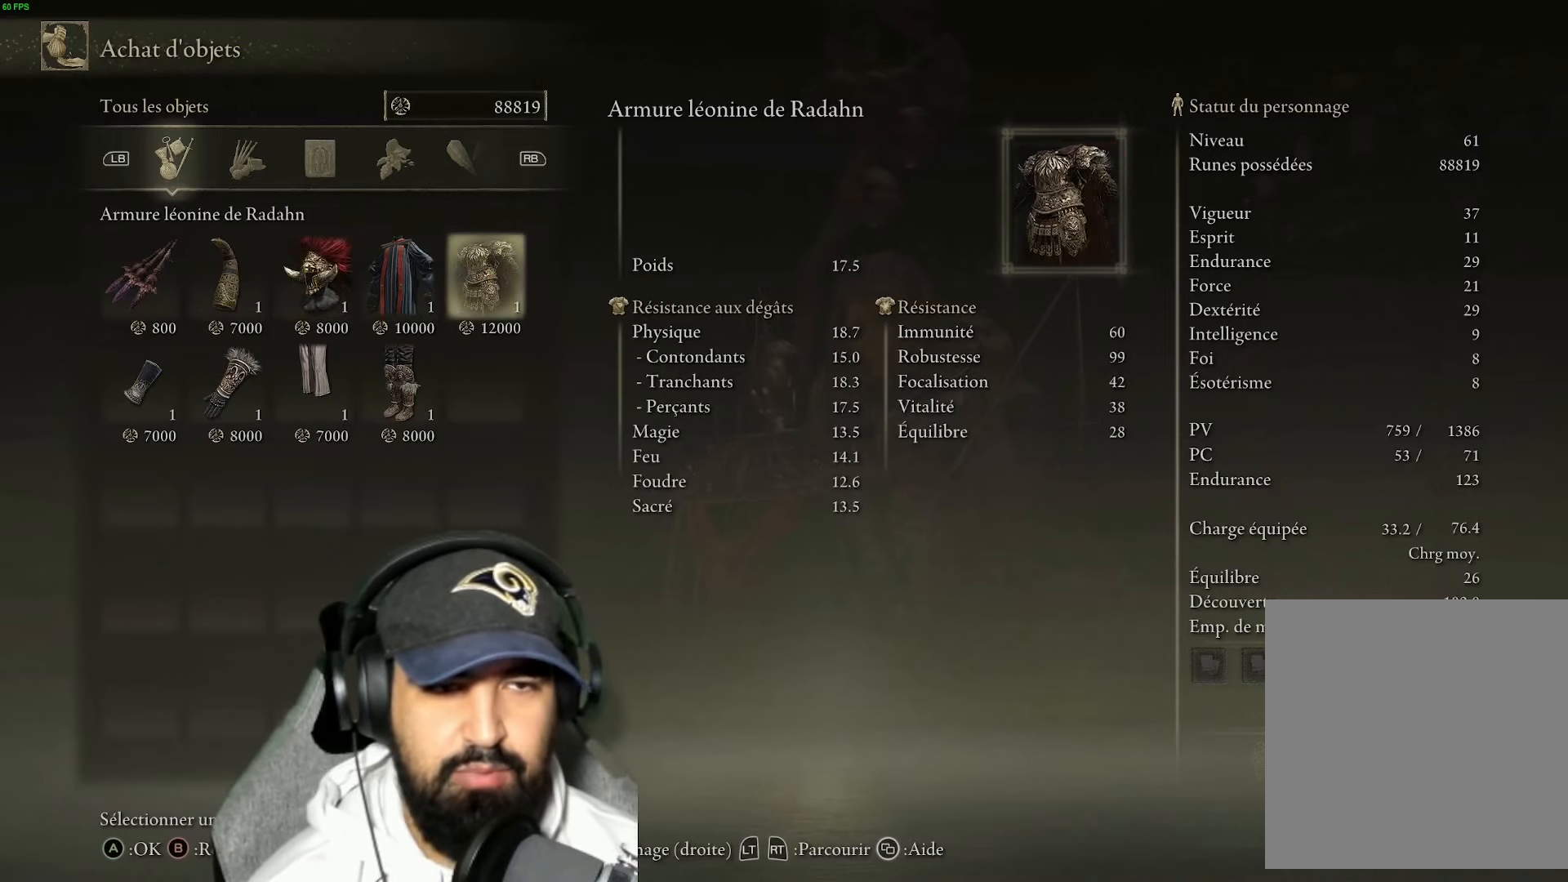
{"buttons": [], "left_stick": "center", "right_stick": "center", "events": [[317, "DPAD_LEFT", "down"], [434, "DPAD_LEFT", "up"]]}
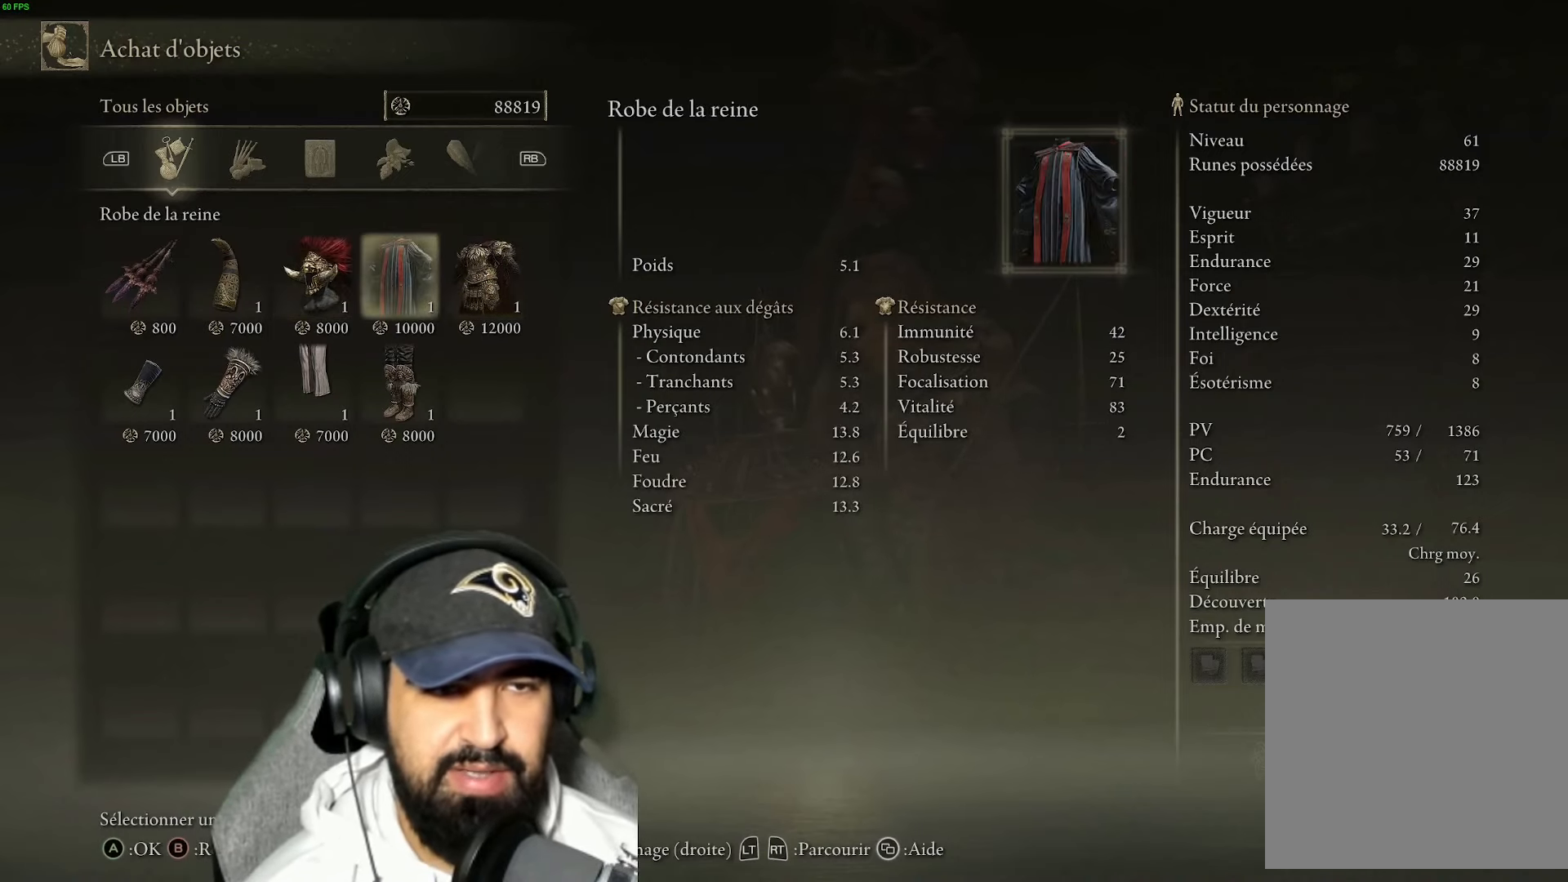
{"buttons": [], "left_stick": "center", "right_stick": "center", "events": [[34, "DPAD_LEFT", "down"], [134, "DPAD_LEFT", "up"]]}
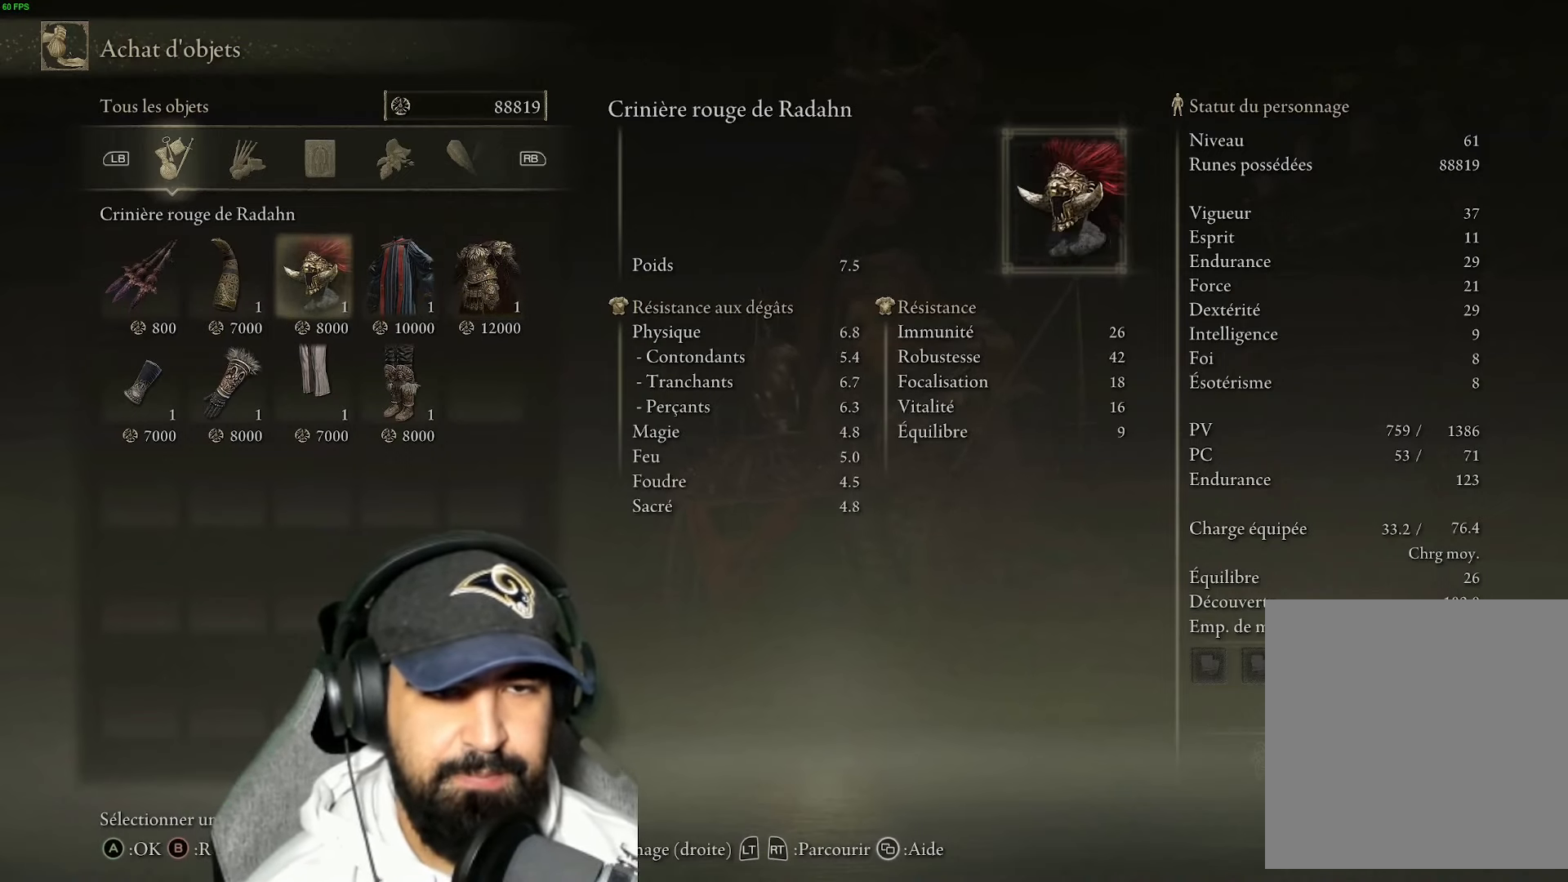
{"buttons": [], "left_stick": "center", "right_stick": "center", "events": [[100, "A", "down"], [250, "A", "up"]]}
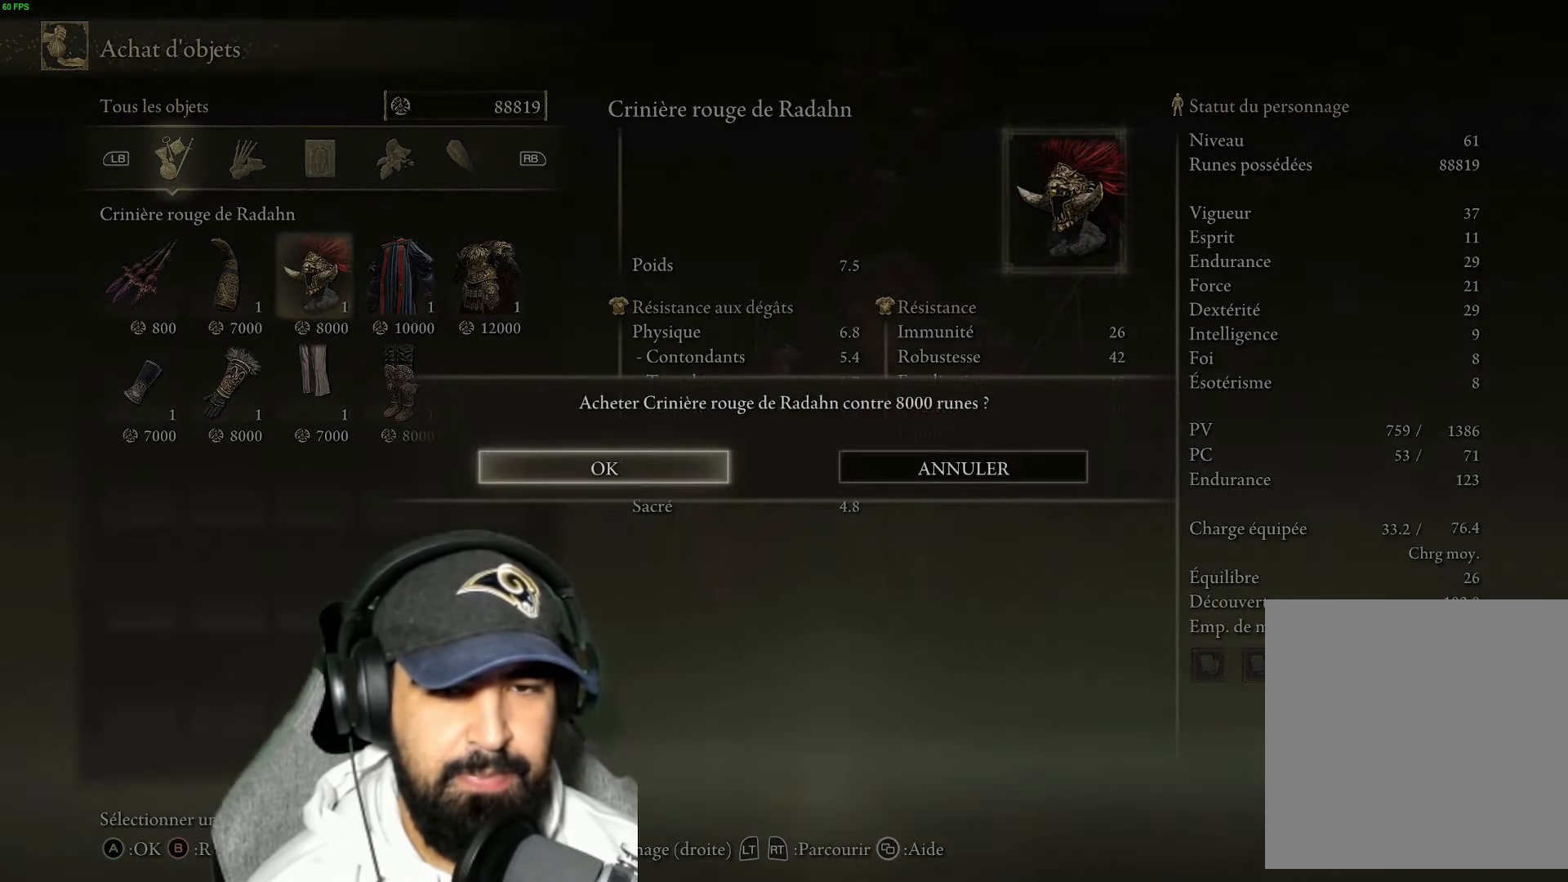
{"buttons": [], "left_stick": "center", "right_stick": "center", "events": [[234, "A", "down"], [367, "A", "up"]]}
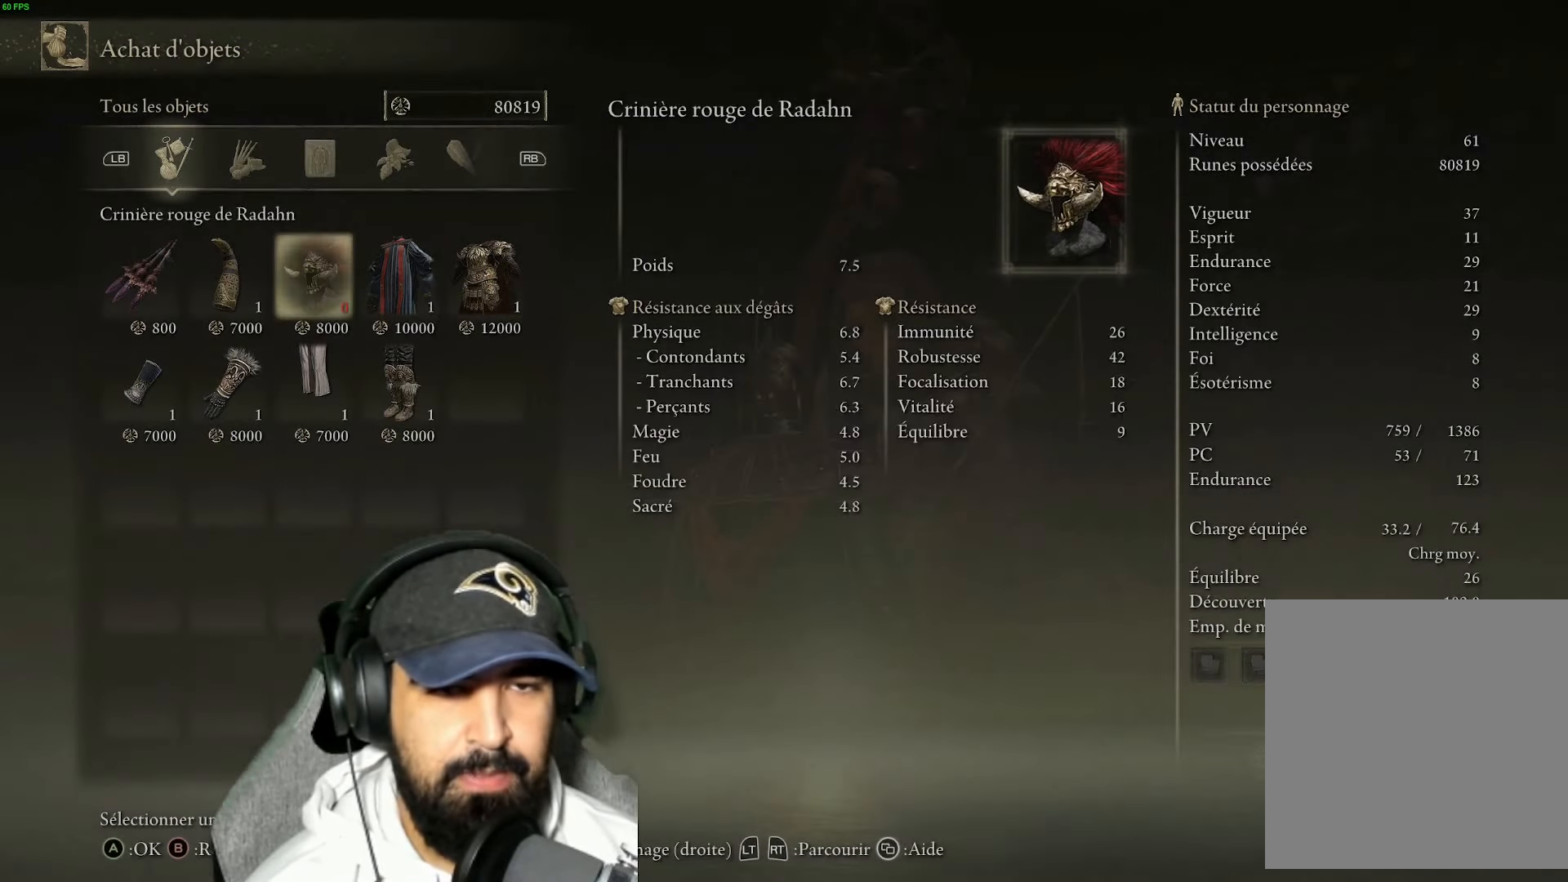
{"buttons": ["A"], "left_stick": "center", "right_stick": "center", "events": [[17, "DPAD_RIGHT", "down"], [117, "DPAD_RIGHT", "up"], [250, "DPAD_RIGHT", "down"], [317, "DPAD_RIGHT", "up"], [450, "A", "down"]]}
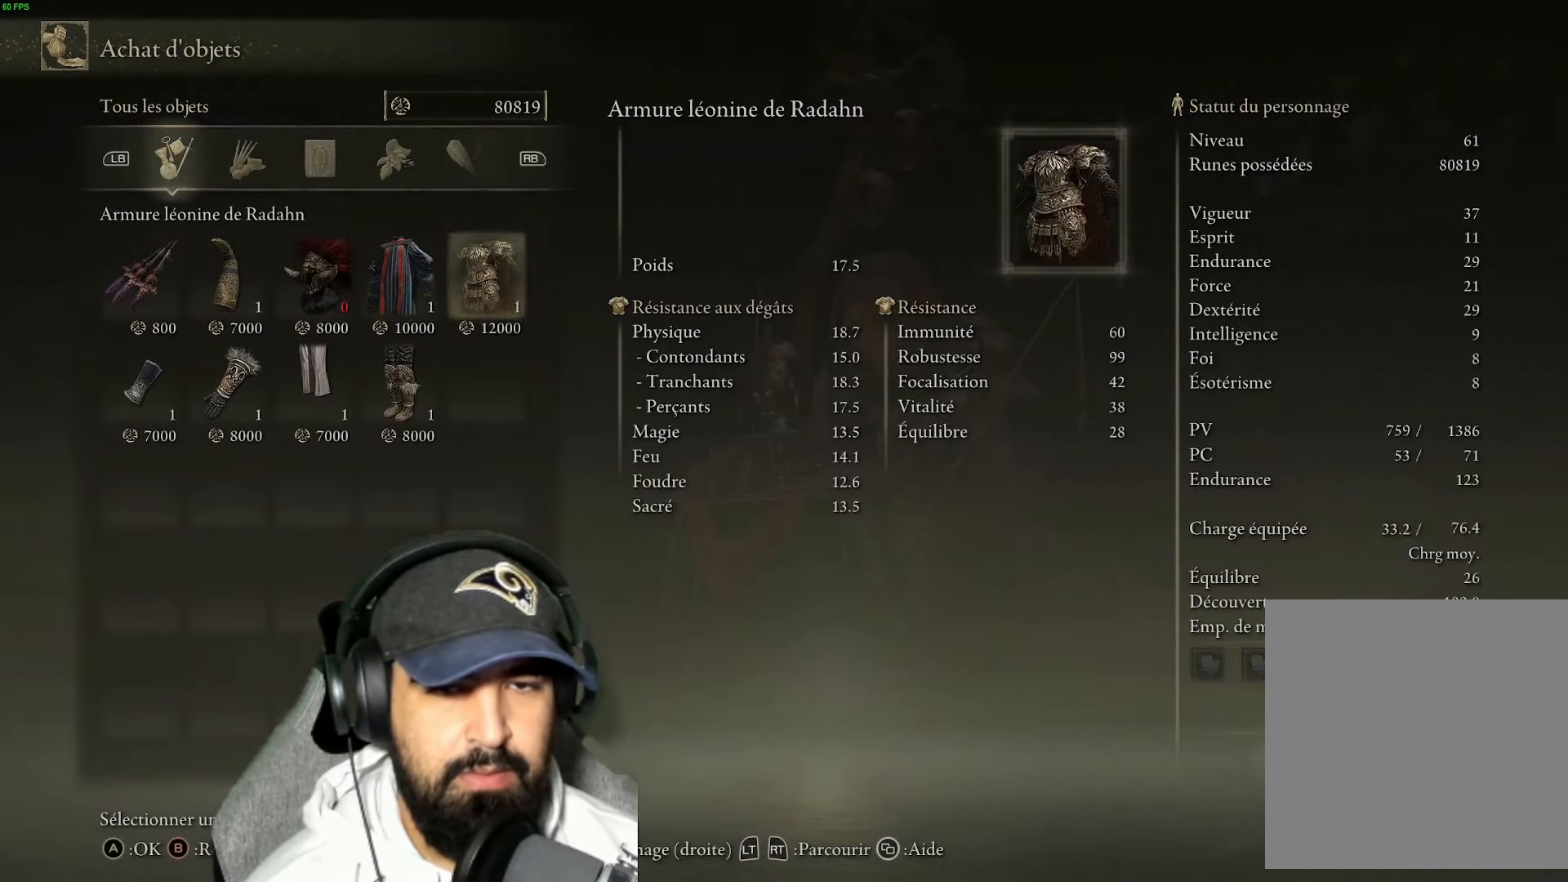
{"buttons": ["DPAD_DOWN"], "left_stick": "center", "right_stick": "center", "events": [[84, "A", "up"], [284, "A", "down"], [400, "A", "up"], [467, "DPAD_DOWN", "down"]]}
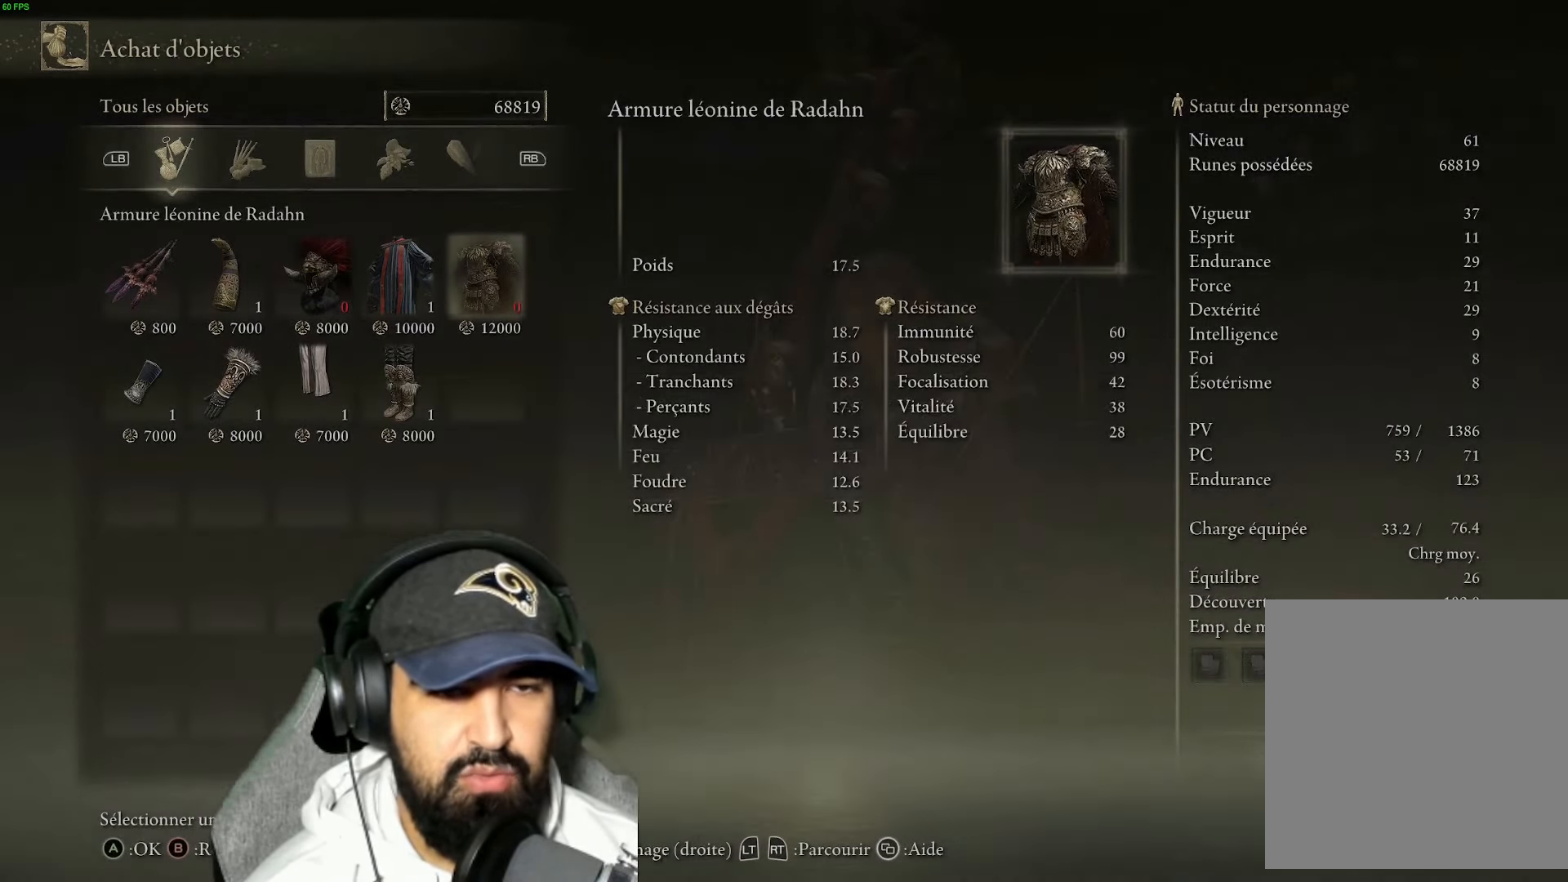
{"buttons": [], "left_stick": "center", "right_stick": "center", "events": [[67, "DPAD_LEFT", "down"], [84, "DPAD_DOWN", "up"], [267, "DPAD_LEFT", "up"], [350, "DPAD_DOWN", "down"], [450, "DPAD_DOWN", "up"]]}
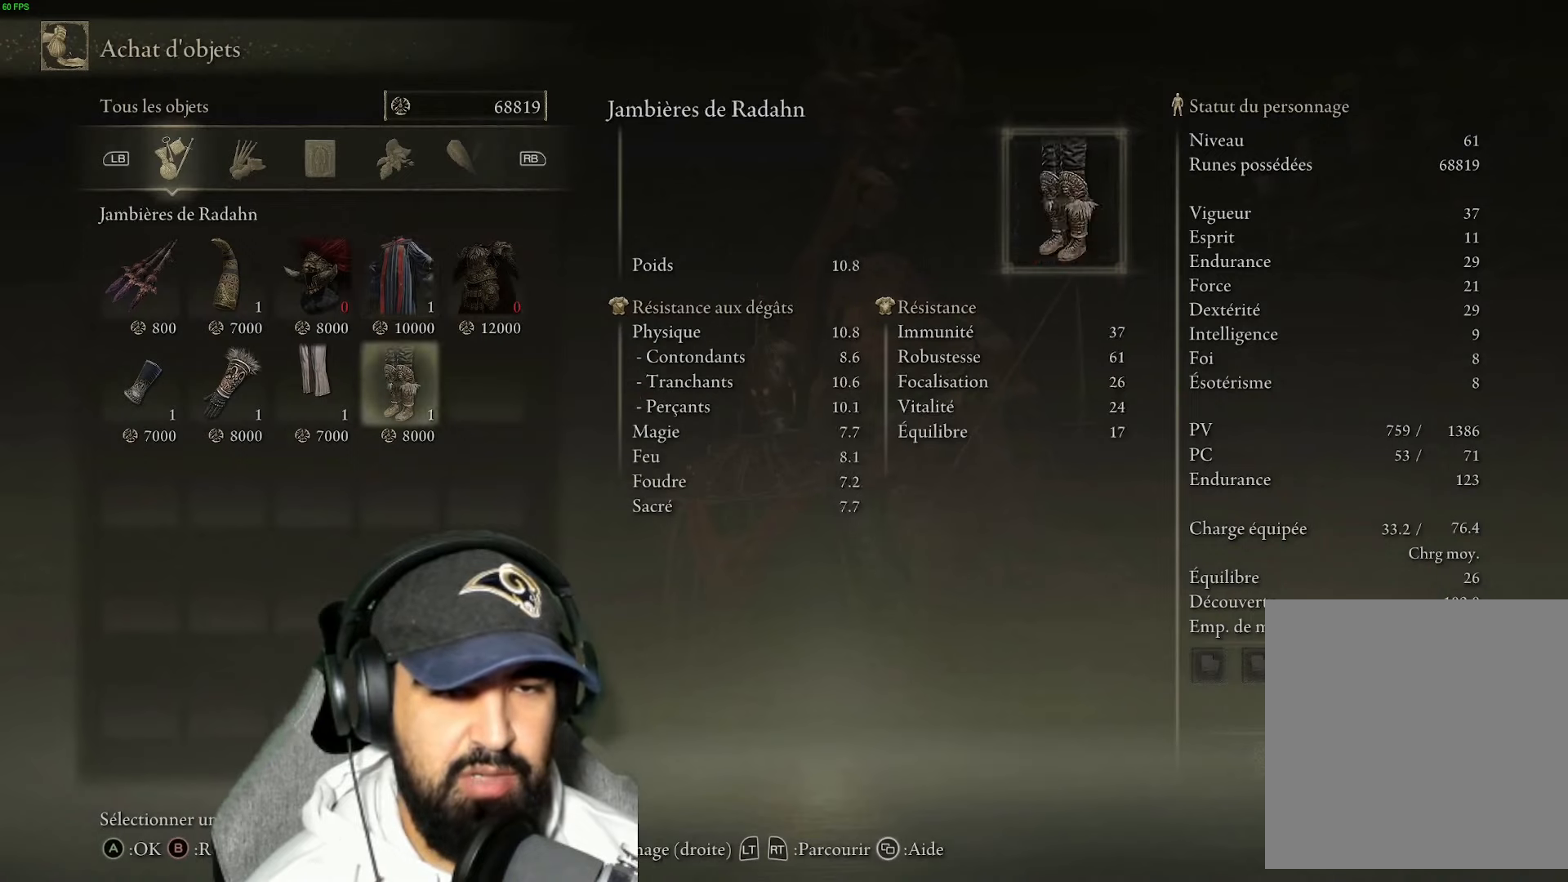
{"buttons": ["A"], "left_stick": "center", "right_stick": "center", "events": [[16, "DPAD_LEFT", "down"], [183, "DPAD_LEFT", "up"], [250, "DPAD_LEFT", "down"], [383, "DPAD_LEFT", "up"], [483, "A", "down"]]}